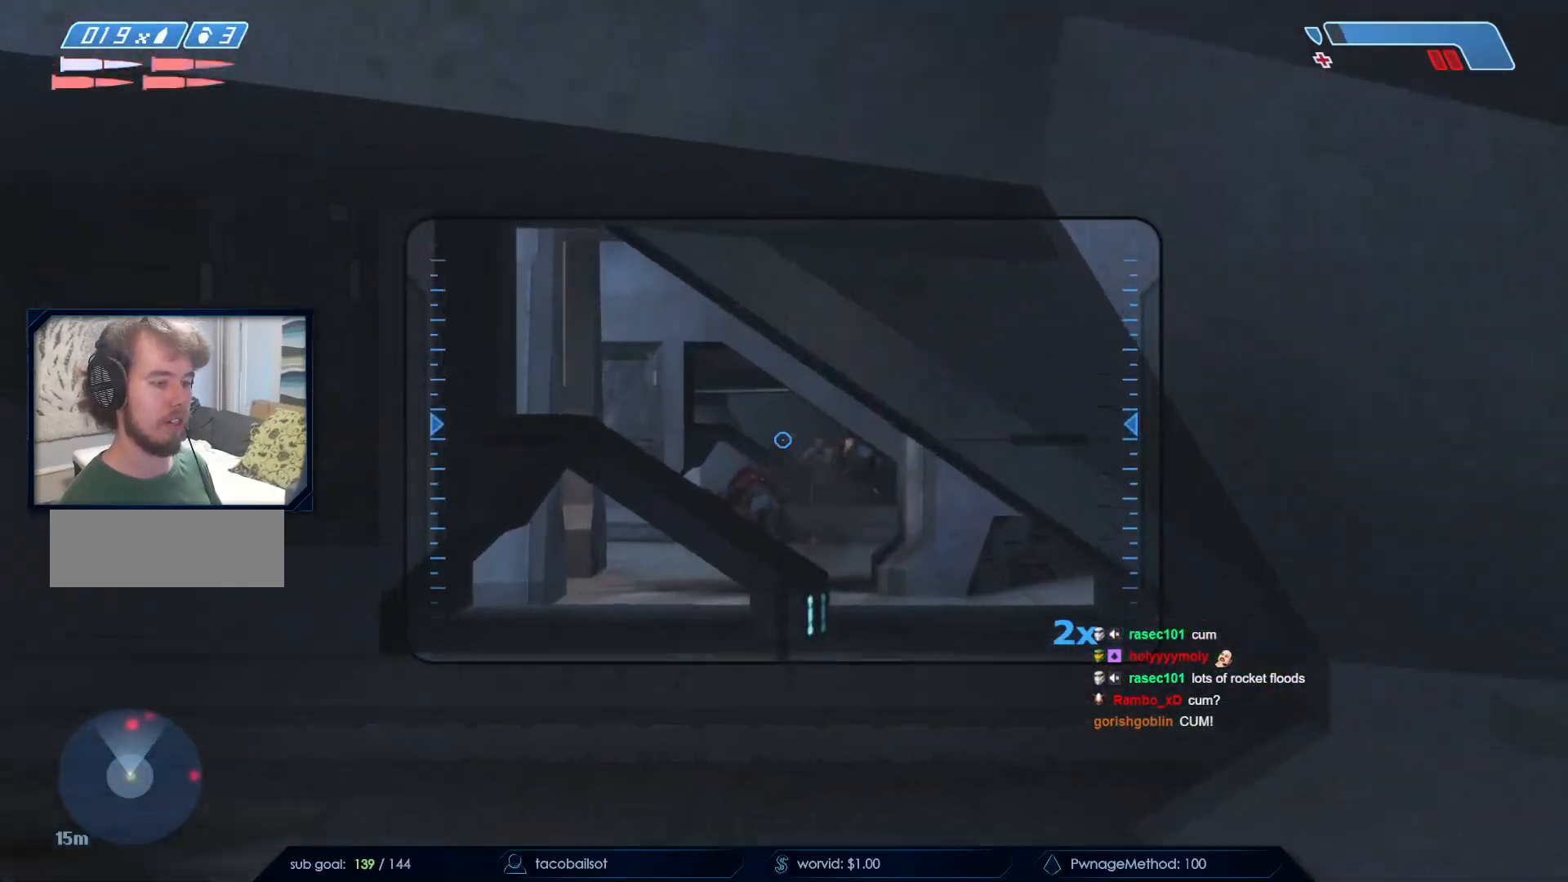
Gameplay with keyboard and mouse; each line is a JSON object with the keys and mouse buttons held at the frame after it. "events" lists presses ("down") and releases ("up") of "a", "c", "ctrl", "d", "down", "e", "f", "q", "r", "return", "s", "space", "up", "w", "x", "z", "mouse_left", "mouse_wheel", "mouse_right", "mouse_mb4" and "mouse_mb5" between this image and that frame as [ms after this image, input, new state], when the widget could be followed in between. "mouse_left", "mouse_wheel", "mouse_right", "mouse_mb4", "mouse_mb5" = the "left", "wheel", "right", "mb4", "mb5" buttons of the "mouse" list. No other keys are recorded. "wheel" means that the mouse wheel is clicked or scrolled. Not read: mouse_move.
{"keys": [], "mouse": [], "events": [[33, "mouse_left", "down"], [83, "w", "up"], [183, "w", "down"], [217, "mouse_left", "up"], [367, "w", "up"]]}
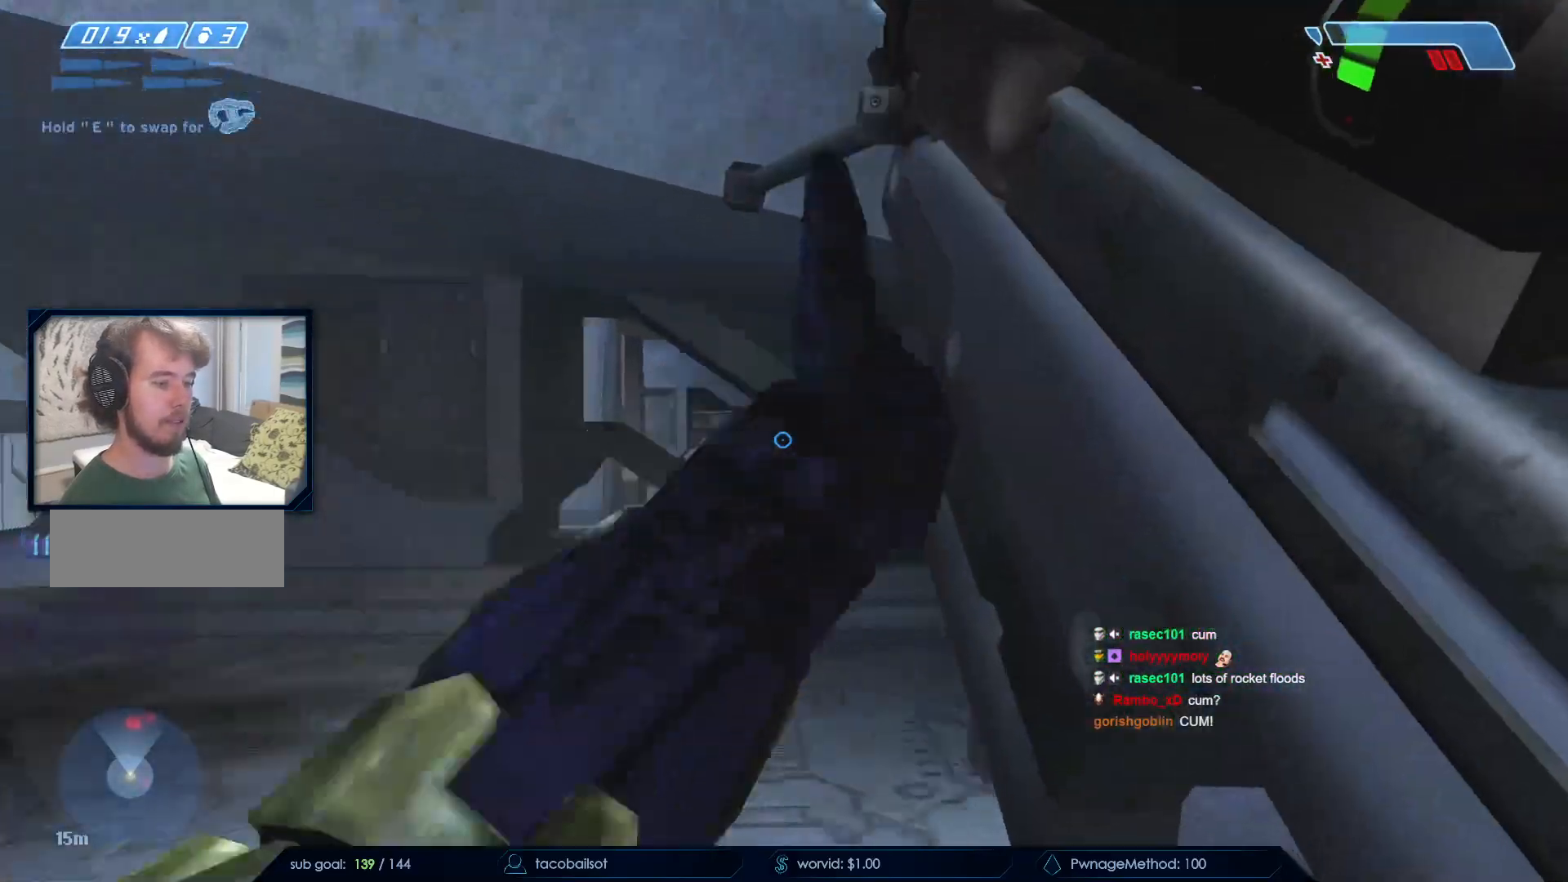
{"keys": ["s"], "mouse": [], "events": [[67, "a", "down"], [67, "s", "down"], [150, "a", "up"], [250, "q", "down"], [383, "q", "up"]]}
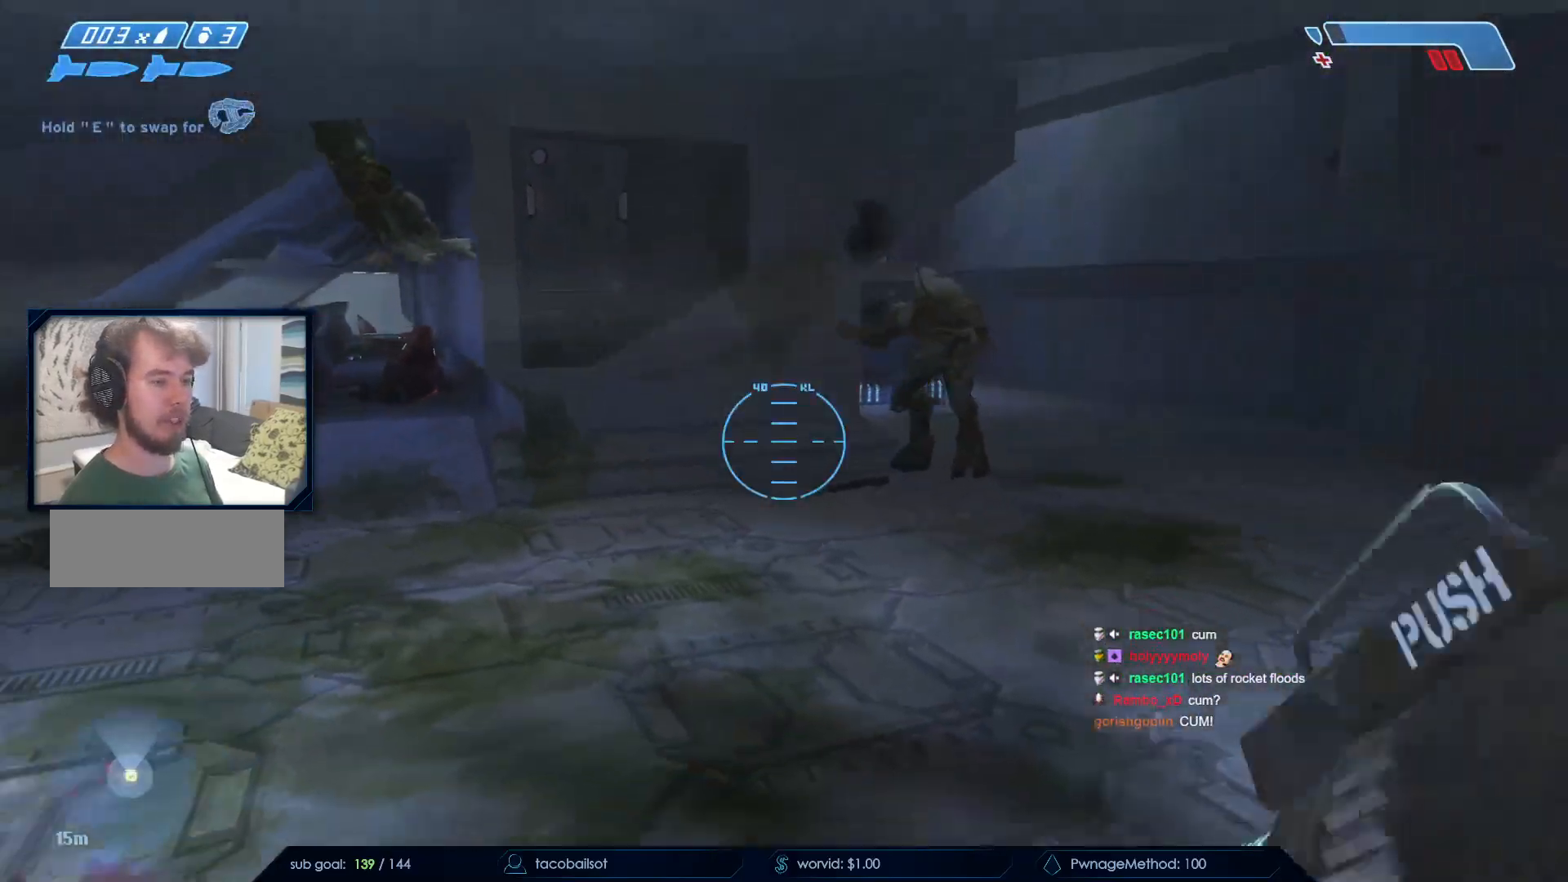
{"keys": ["s"], "mouse": [], "events": [[117, "mouse_left", "down"], [317, "mouse_left", "up"]]}
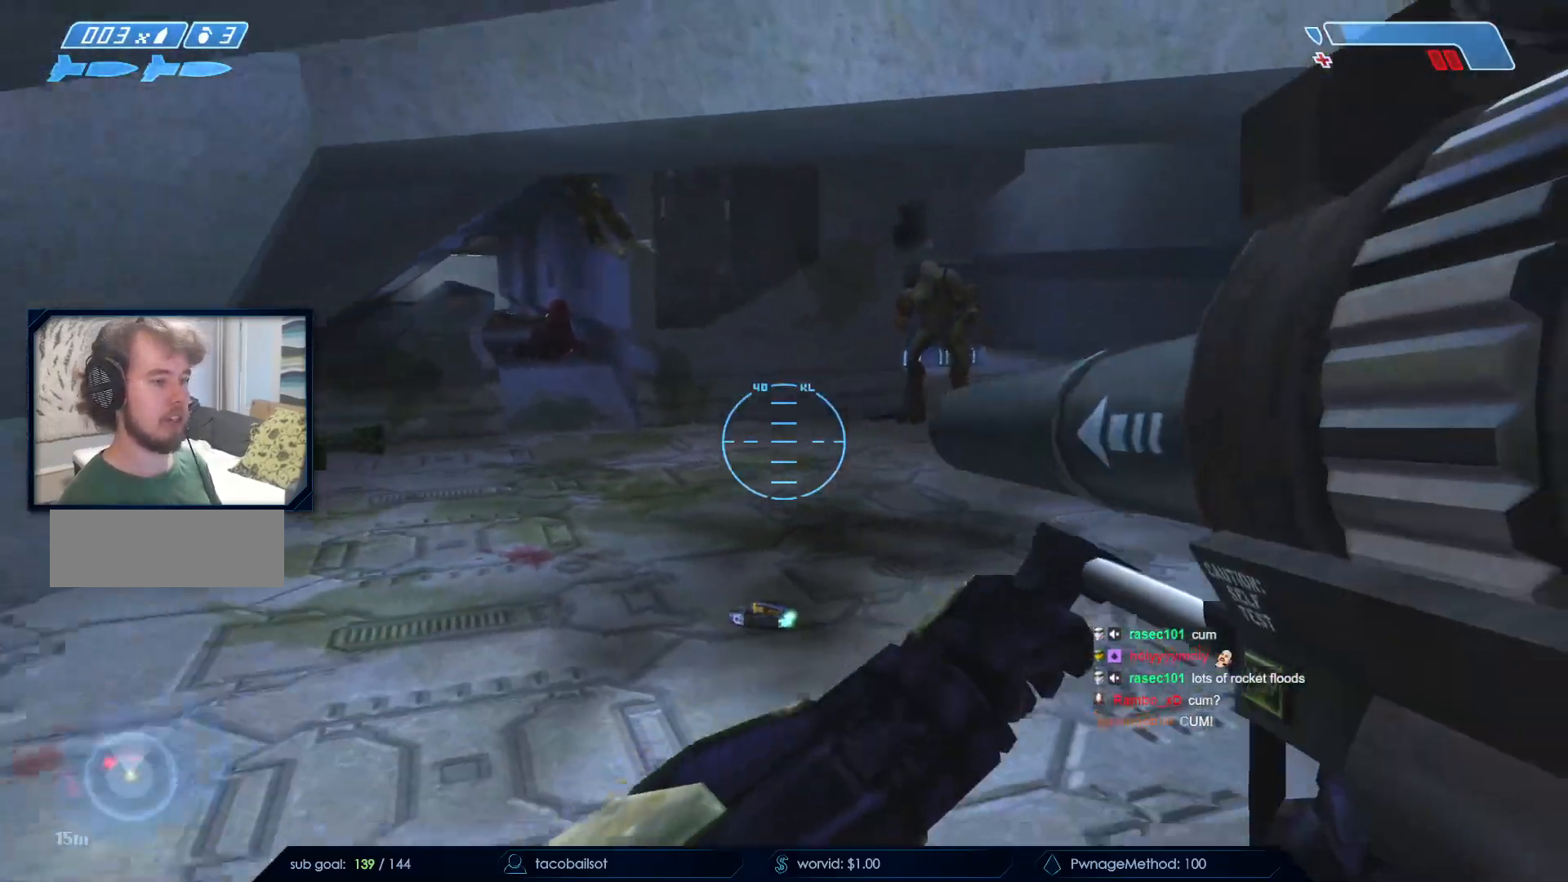
{"keys": ["d"], "mouse": [], "events": [[83, "mouse_left", "down"], [233, "mouse_left", "up"], [283, "d", "down"], [283, "mouse_left", "down"], [400, "s", "up"], [450, "mouse_left", "up"]]}
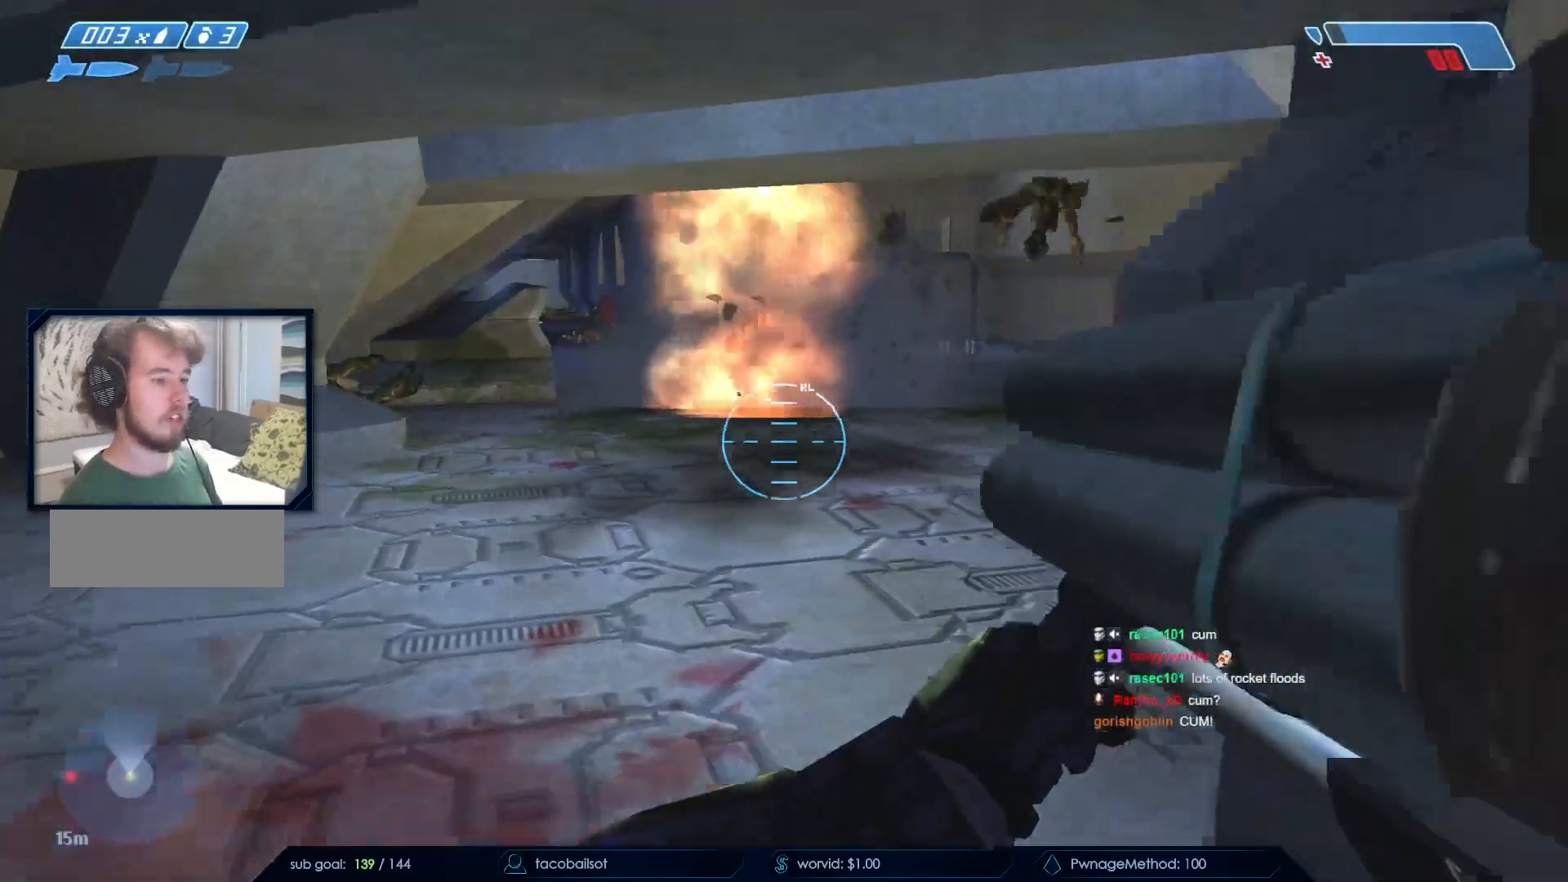
{"keys": [], "mouse": [], "events": [[67, "w", "down"], [150, "d", "up"], [200, "q", "down"], [333, "q", "up"], [333, "w", "up"], [383, "r", "down"], [467, "r", "up"]]}
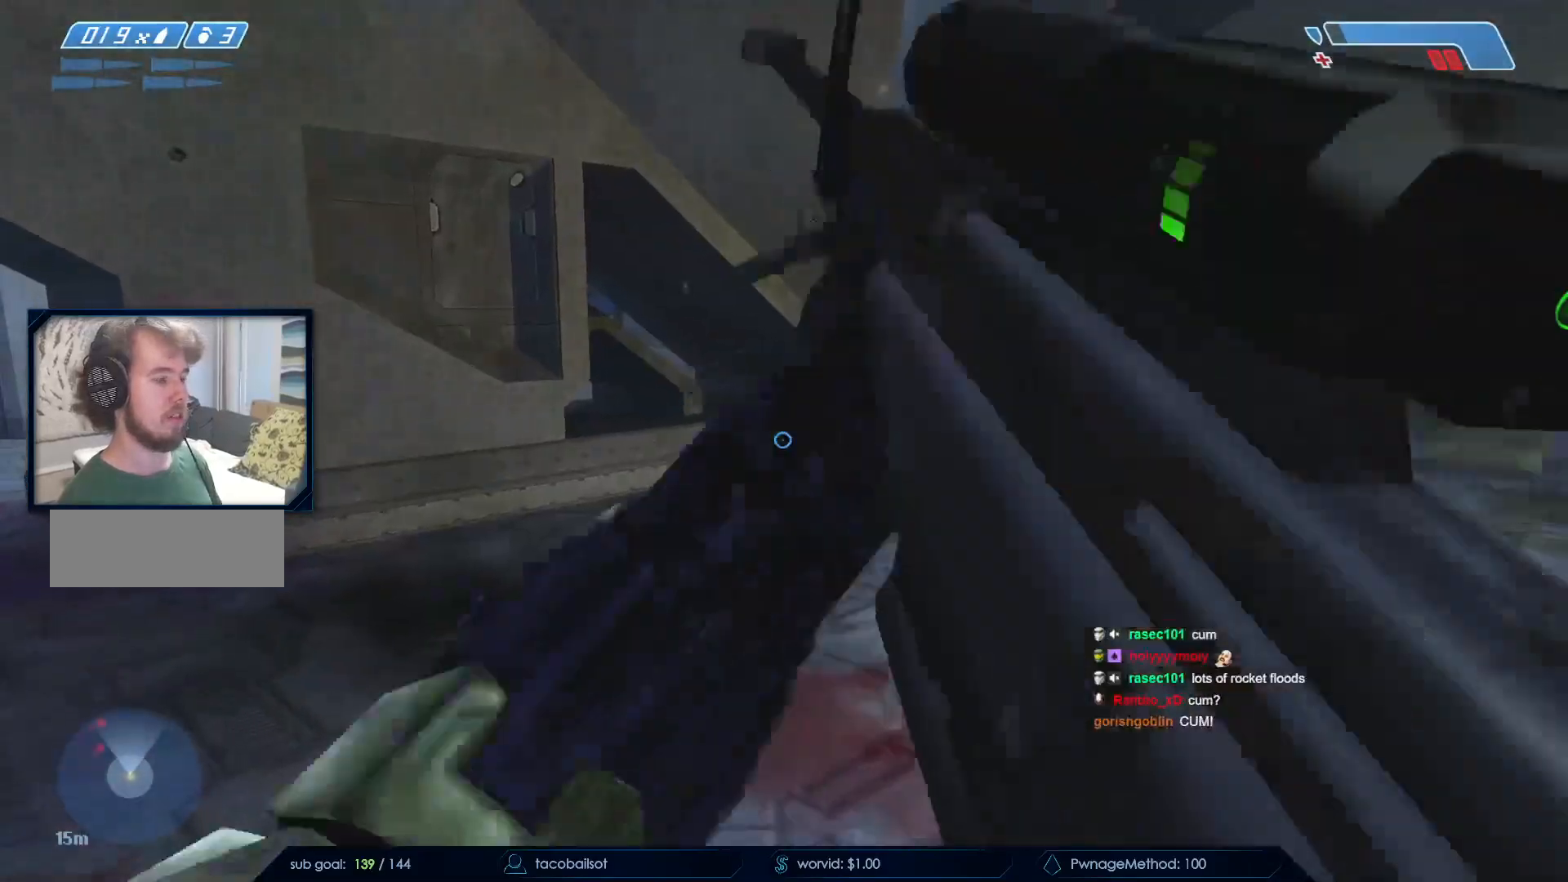
{"keys": ["a", "s"], "mouse": [], "events": [[17, "r", "down"], [117, "a", "down"], [117, "r", "up"], [300, "s", "down"], [350, "mouse_left", "down"], [483, "mouse_left", "up"]]}
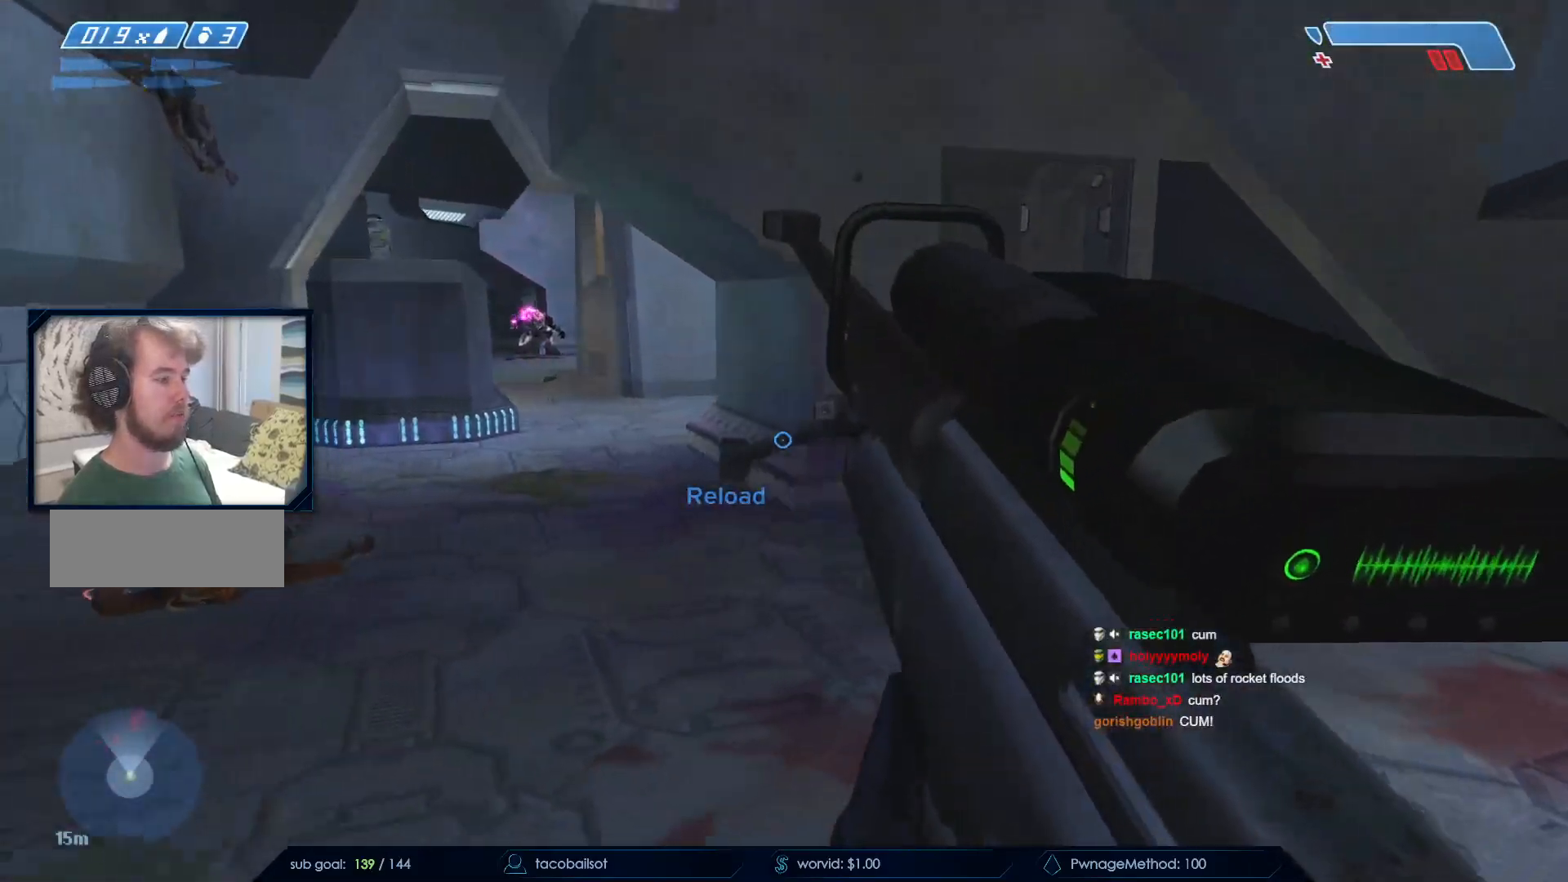
{"keys": ["a", "s"], "mouse": [], "events": [[83, "mouse_left", "down"], [233, "mouse_left", "up"], [317, "mouse_left", "down"], [450, "mouse_left", "up"]]}
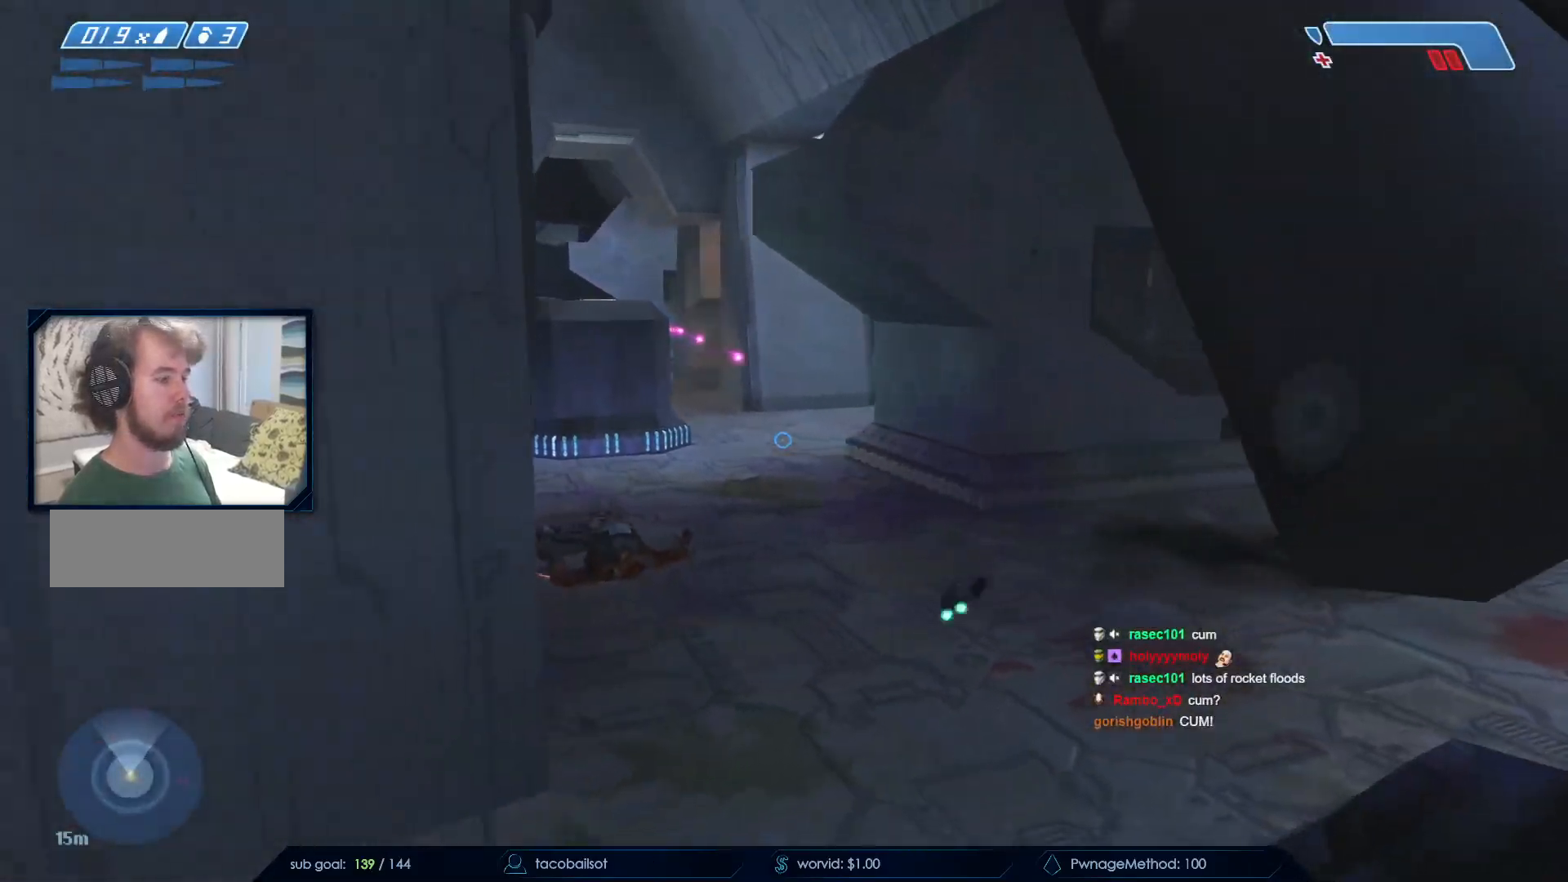
{"keys": ["a"], "mouse": [], "events": [[50, "mouse_left", "down"], [150, "mouse_left", "up"], [150, "s", "up"], [233, "mouse_left", "down"], [433, "mouse_left", "up"]]}
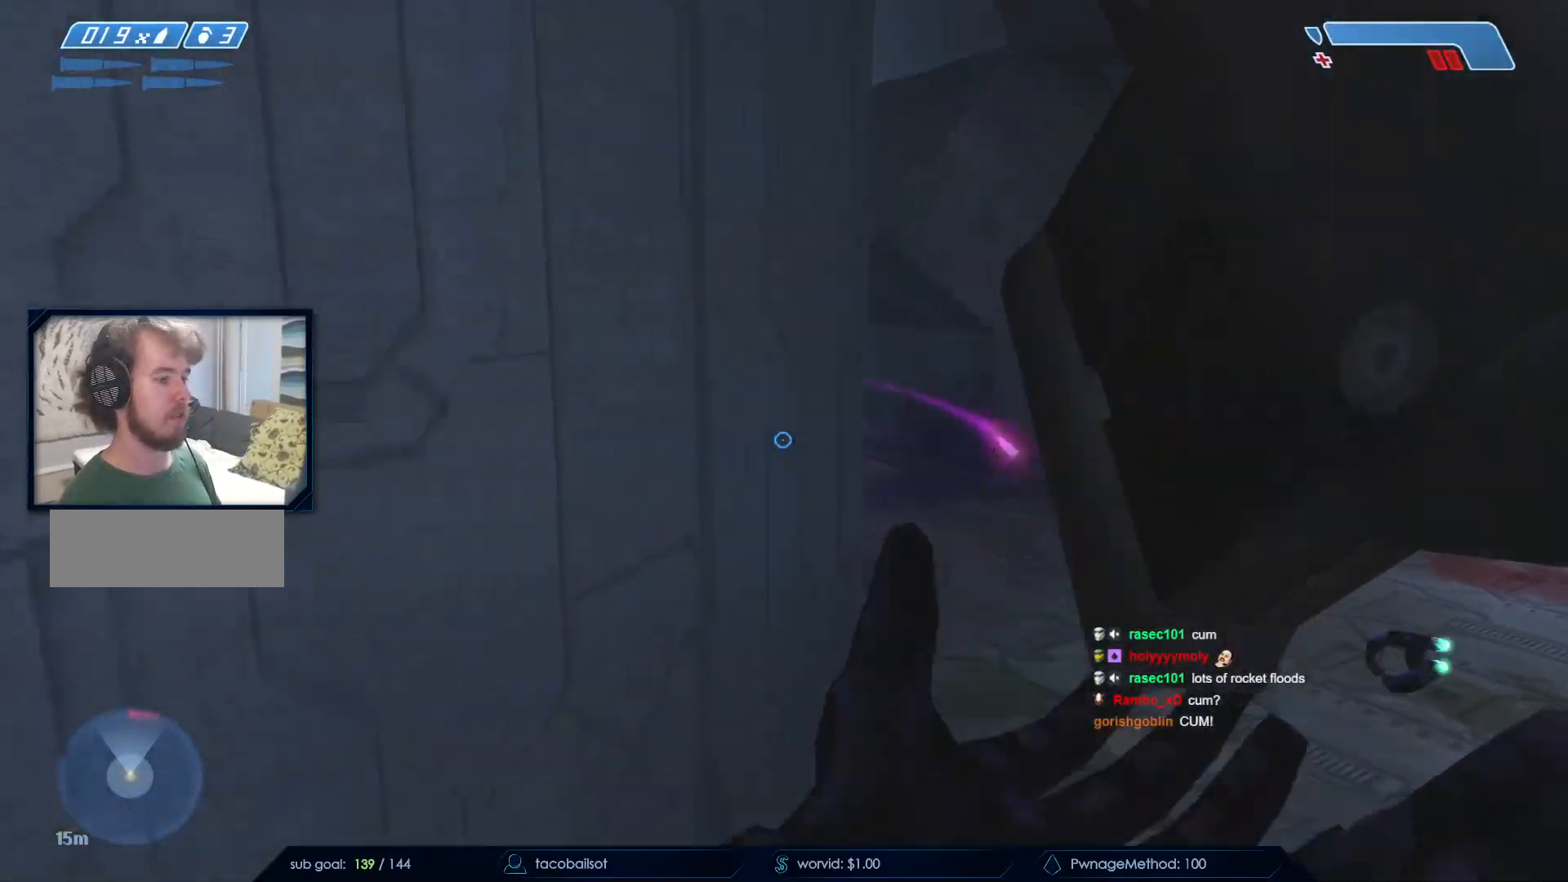
{"keys": ["d"], "mouse": [], "events": [[217, "a", "up"], [250, "mouse_mb4", "down"], [350, "mouse_mb4", "up"], [350, "q", "down"], [450, "d", "down"], [500, "q", "up"]]}
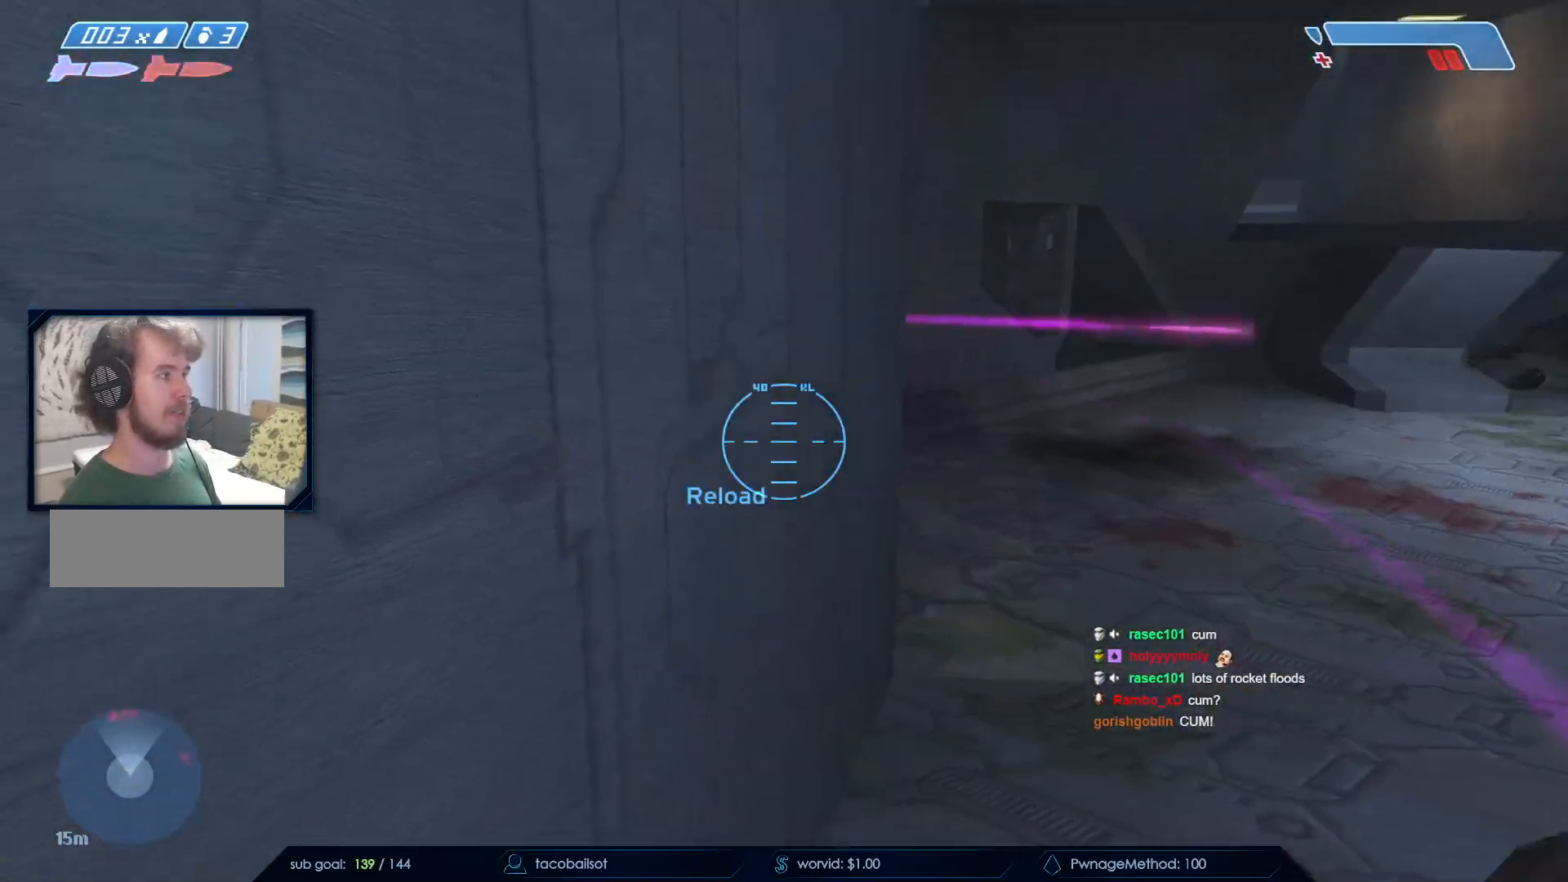
{"keys": ["d", "space"], "mouse": [], "events": [[100, "w", "down"], [450, "space", "down"], [500, "w", "up"]]}
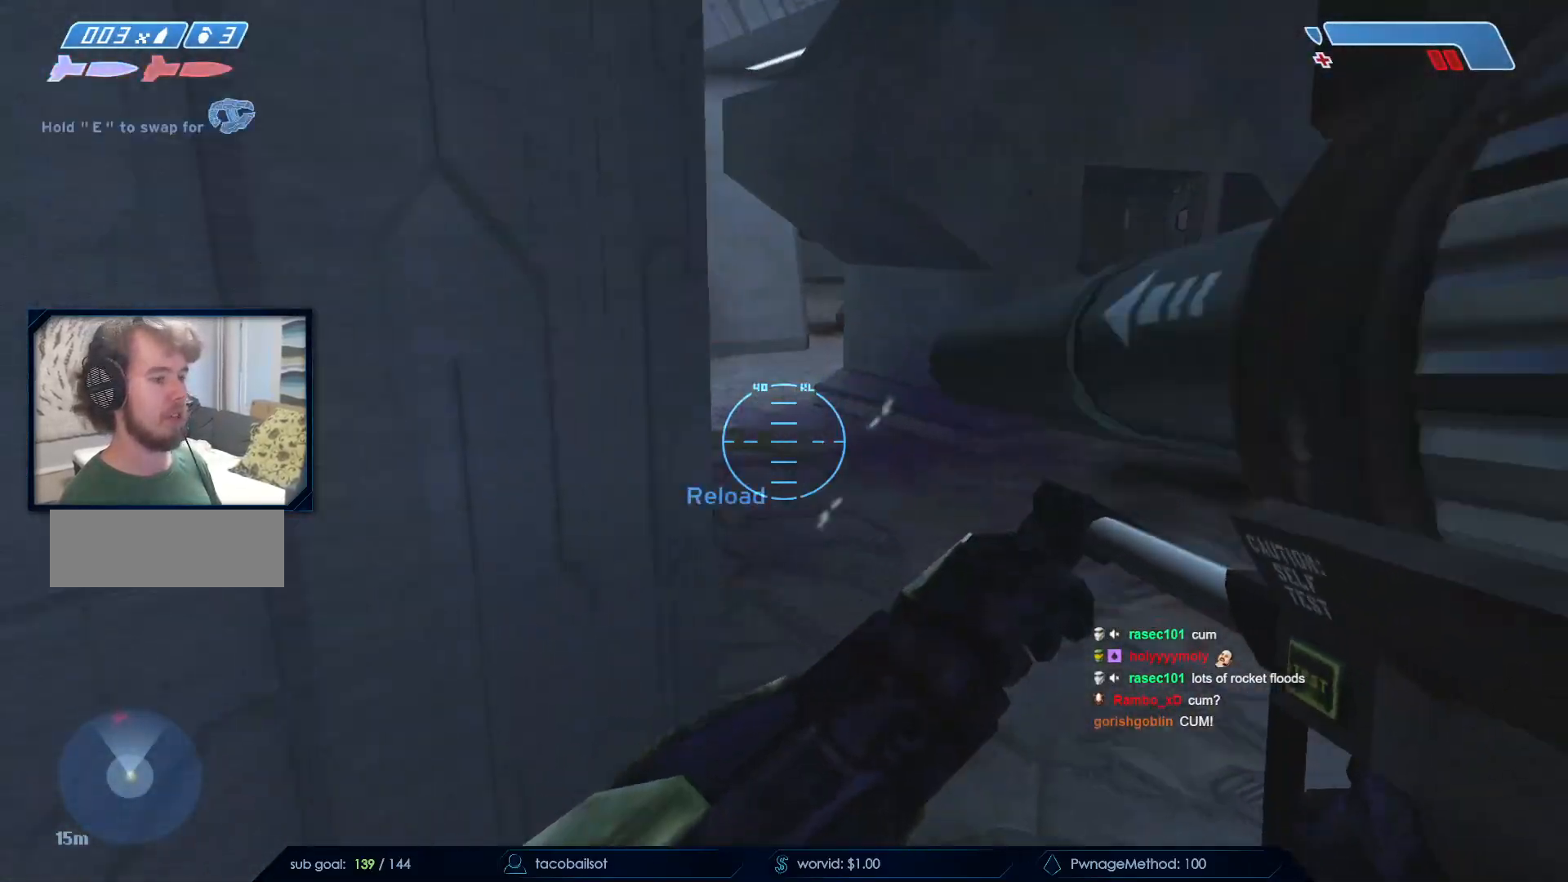
{"keys": ["d", "s"], "mouse": [], "events": [[183, "space", "up"], [233, "s", "down"]]}
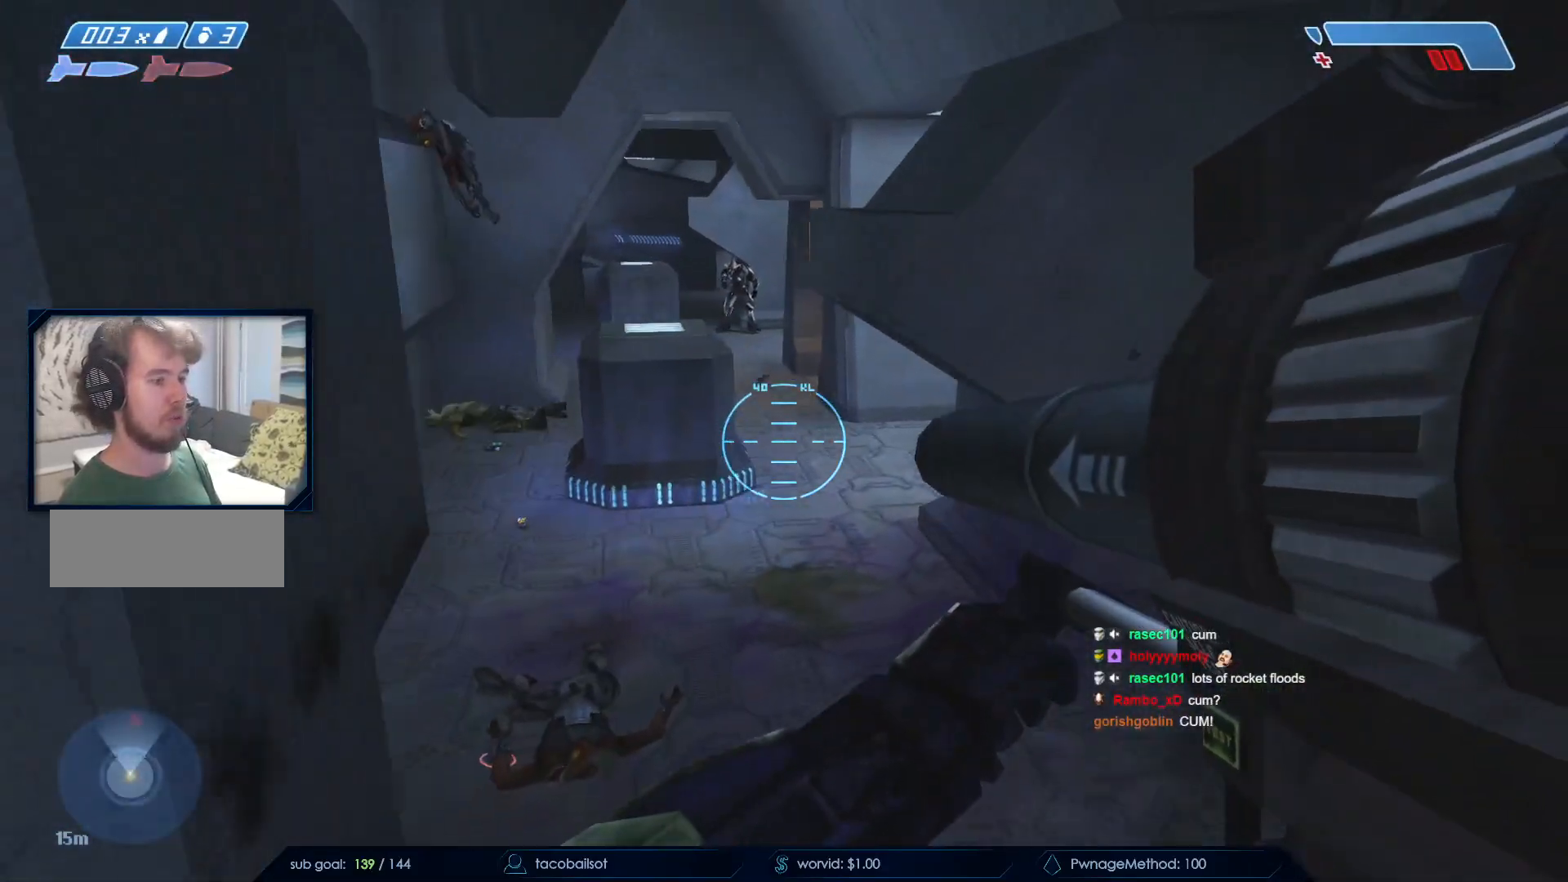
{"keys": ["a"], "mouse": [], "events": [[317, "d", "up"], [350, "s", "up"], [450, "a", "down"]]}
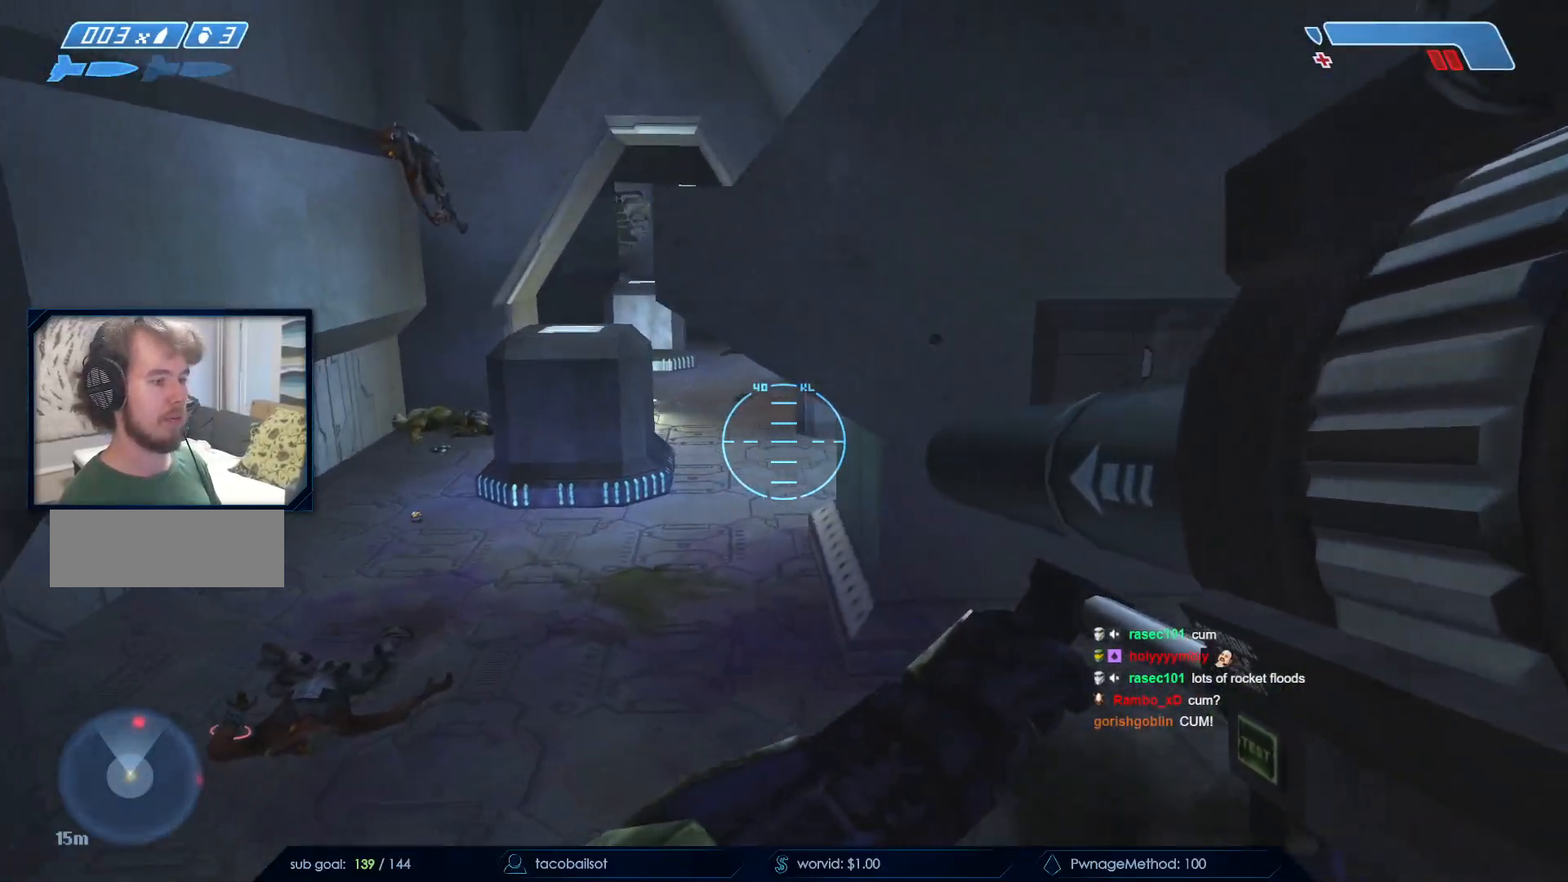
{"keys": ["a"], "mouse": [], "events": []}
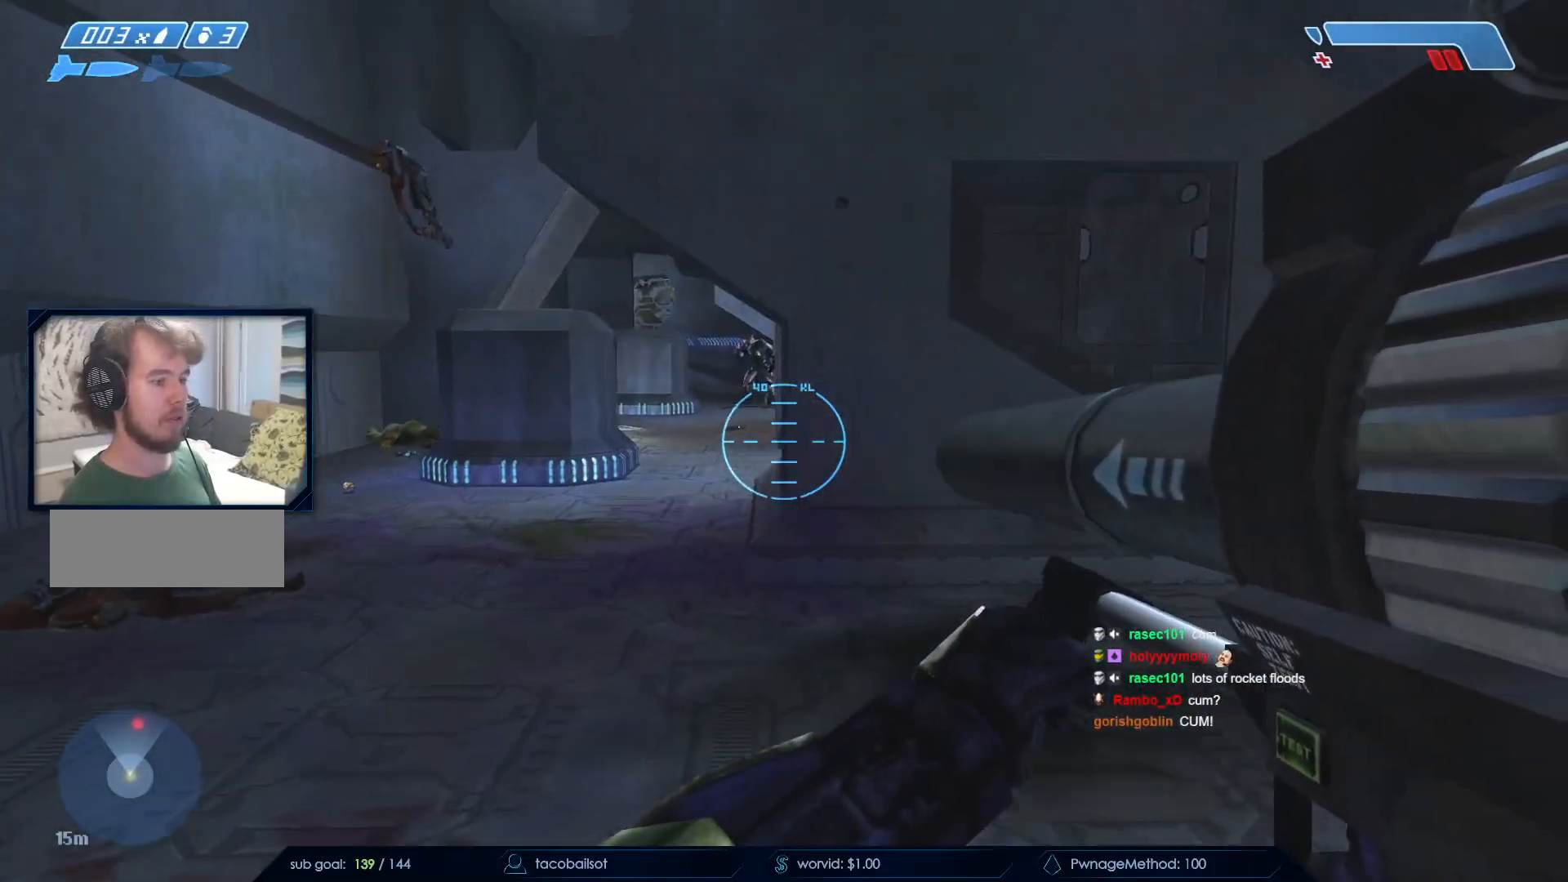
{"keys": ["r", "s"], "mouse": [], "events": [[150, "s", "down"], [200, "mouse_left", "down"], [233, "a", "up"], [333, "r", "down"], [383, "mouse_left", "up"], [433, "r", "up"], [467, "r", "down"]]}
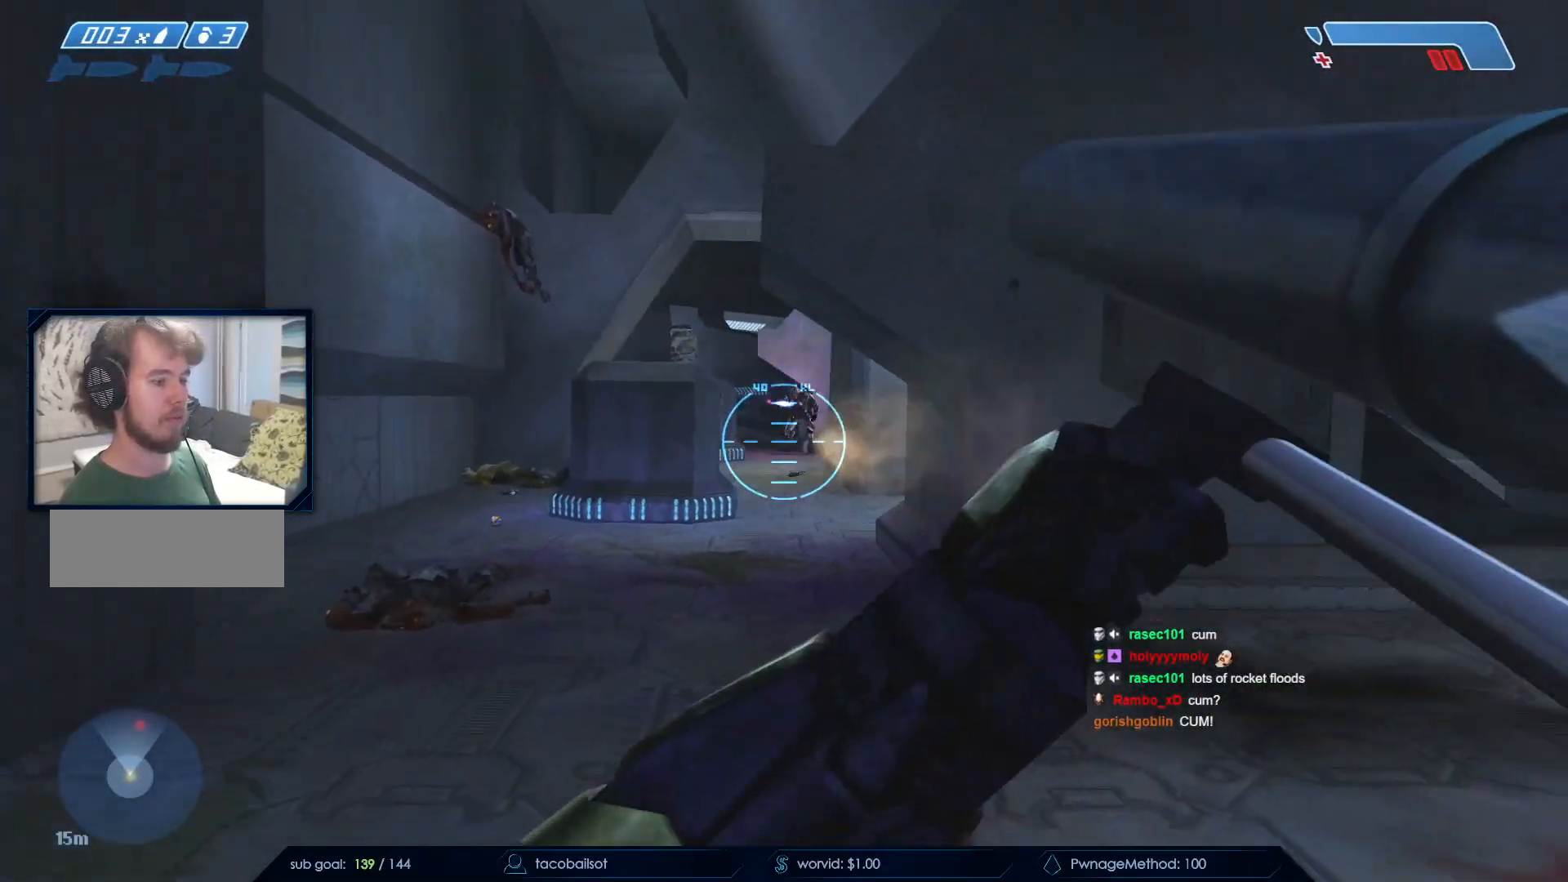
{"keys": ["a"], "mouse": ["left"], "events": [[17, "q", "down"], [17, "r", "up"], [67, "s", "up"], [117, "q", "up"], [217, "a", "down"], [217, "mouse_left", "down"], [300, "w", "down"], [350, "mouse_left", "up"], [400, "w", "up"], [433, "mouse_left", "down"]]}
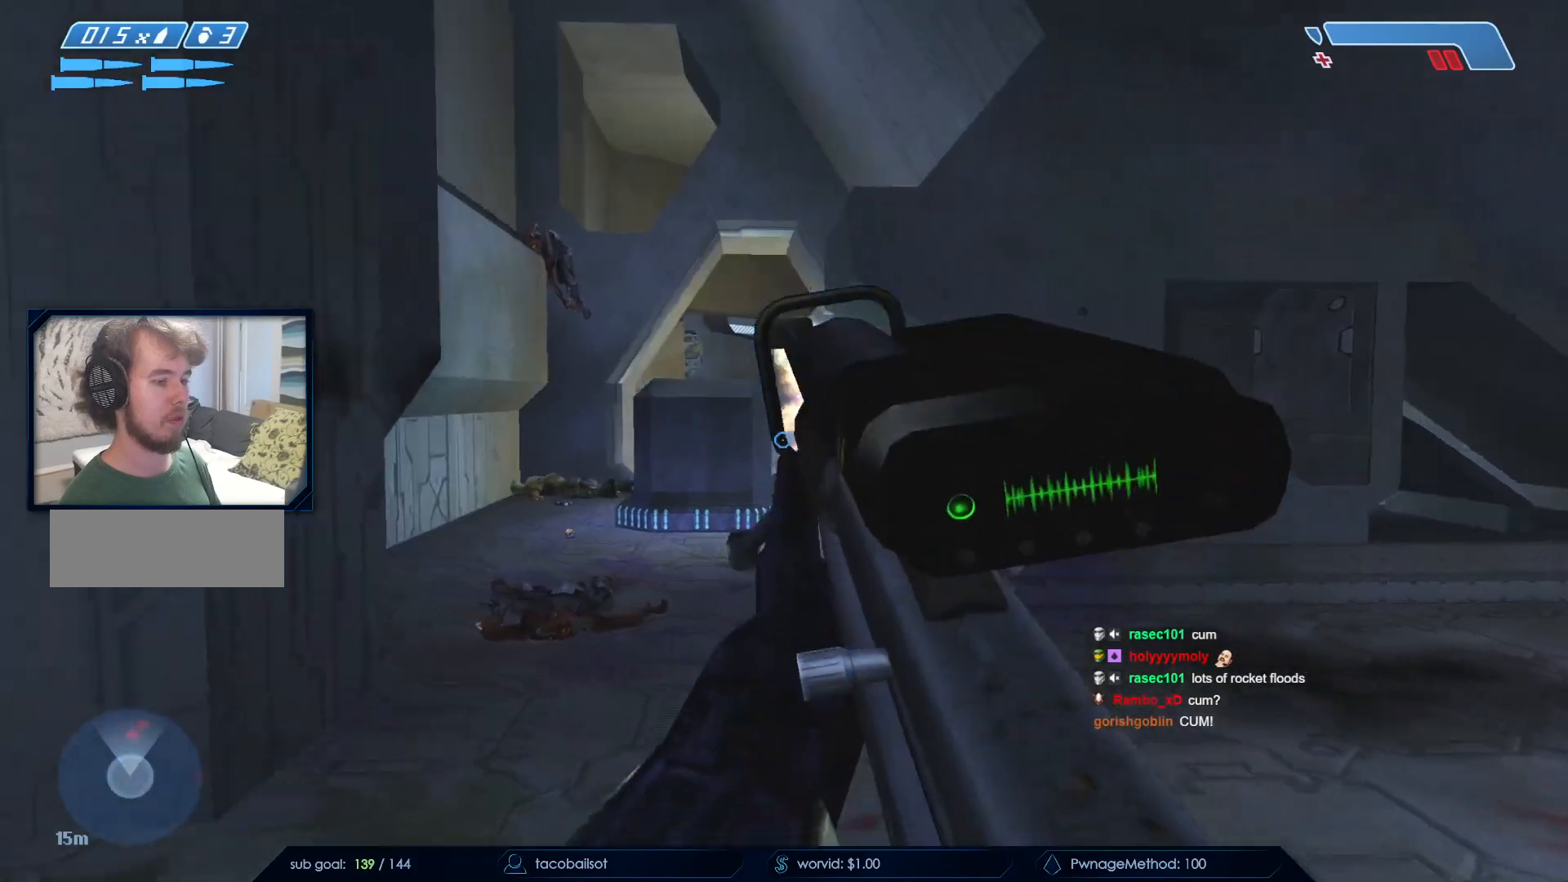
{"keys": ["d"], "mouse": [], "events": [[83, "mouse_left", "up"], [133, "a", "up"], [133, "mouse_left", "down"], [167, "d", "down"], [283, "mouse_left", "up"]]}
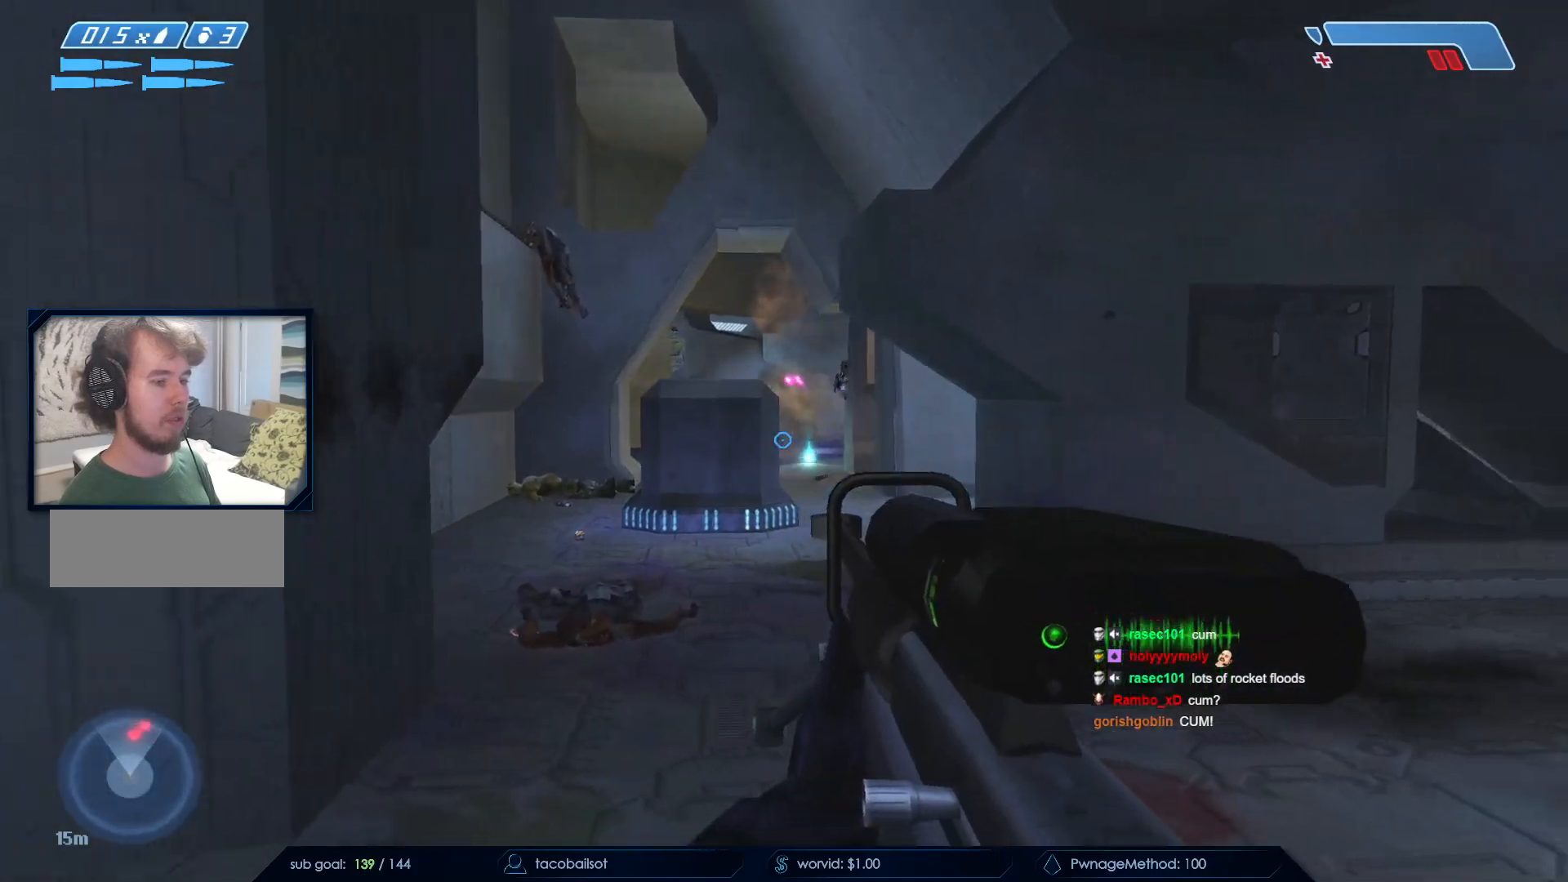
{"keys": ["d", "w"], "mouse": [], "events": [[183, "w", "down"]]}
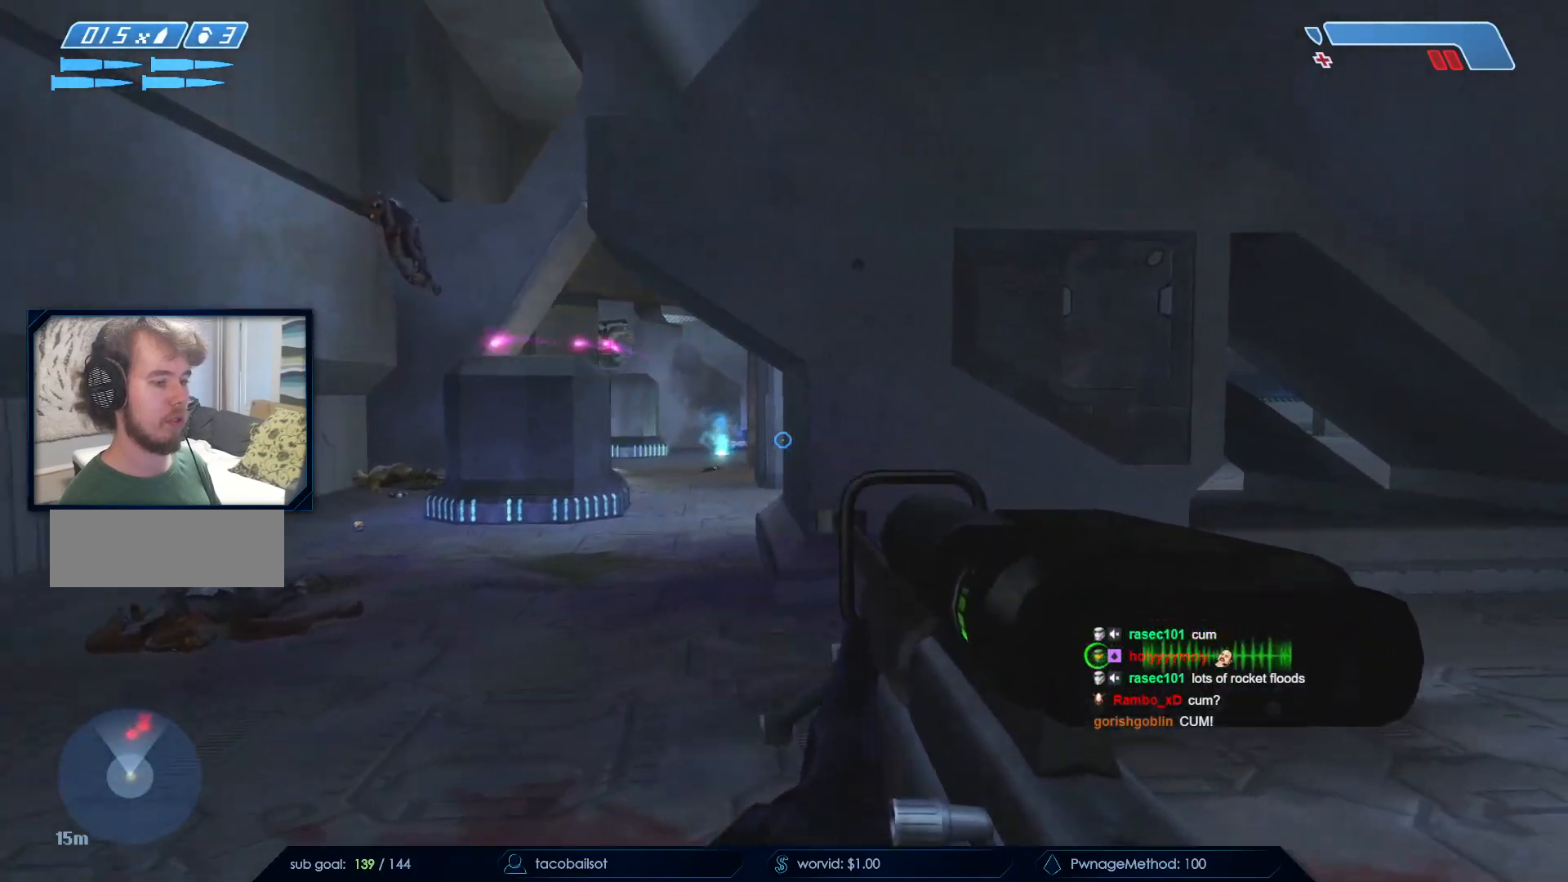
{"keys": ["d", "w"], "mouse": [], "events": []}
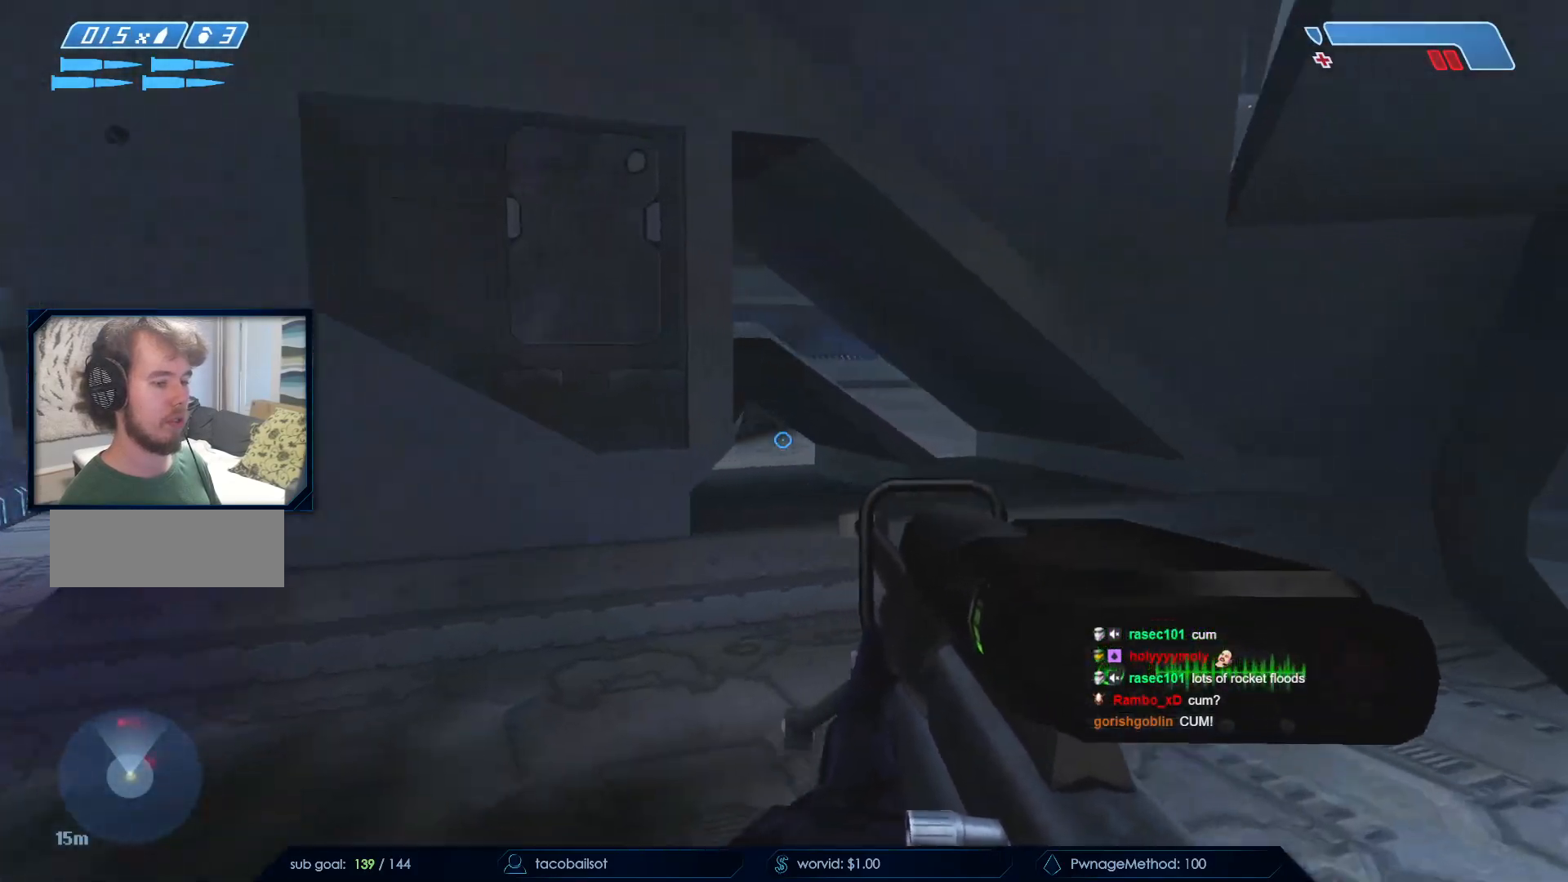
{"keys": ["a"], "mouse": [], "events": [[33, "d", "up"], [183, "a", "down"], [333, "w", "up"]]}
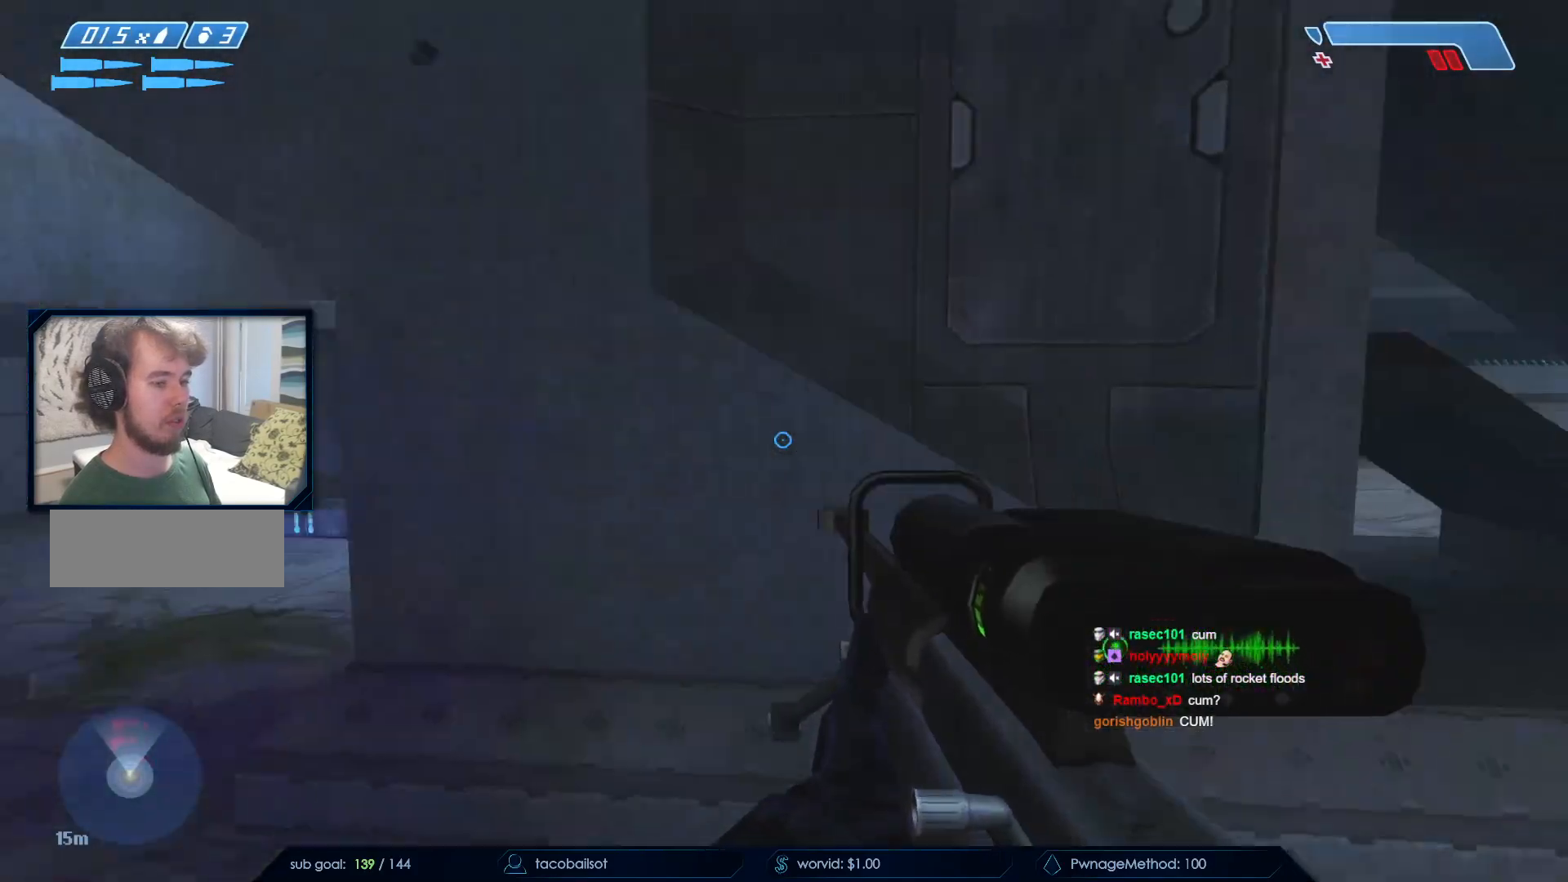
{"keys": ["a"], "mouse": [], "events": [[333, "mouse_left", "down"], [367, "mouse_left", "up"]]}
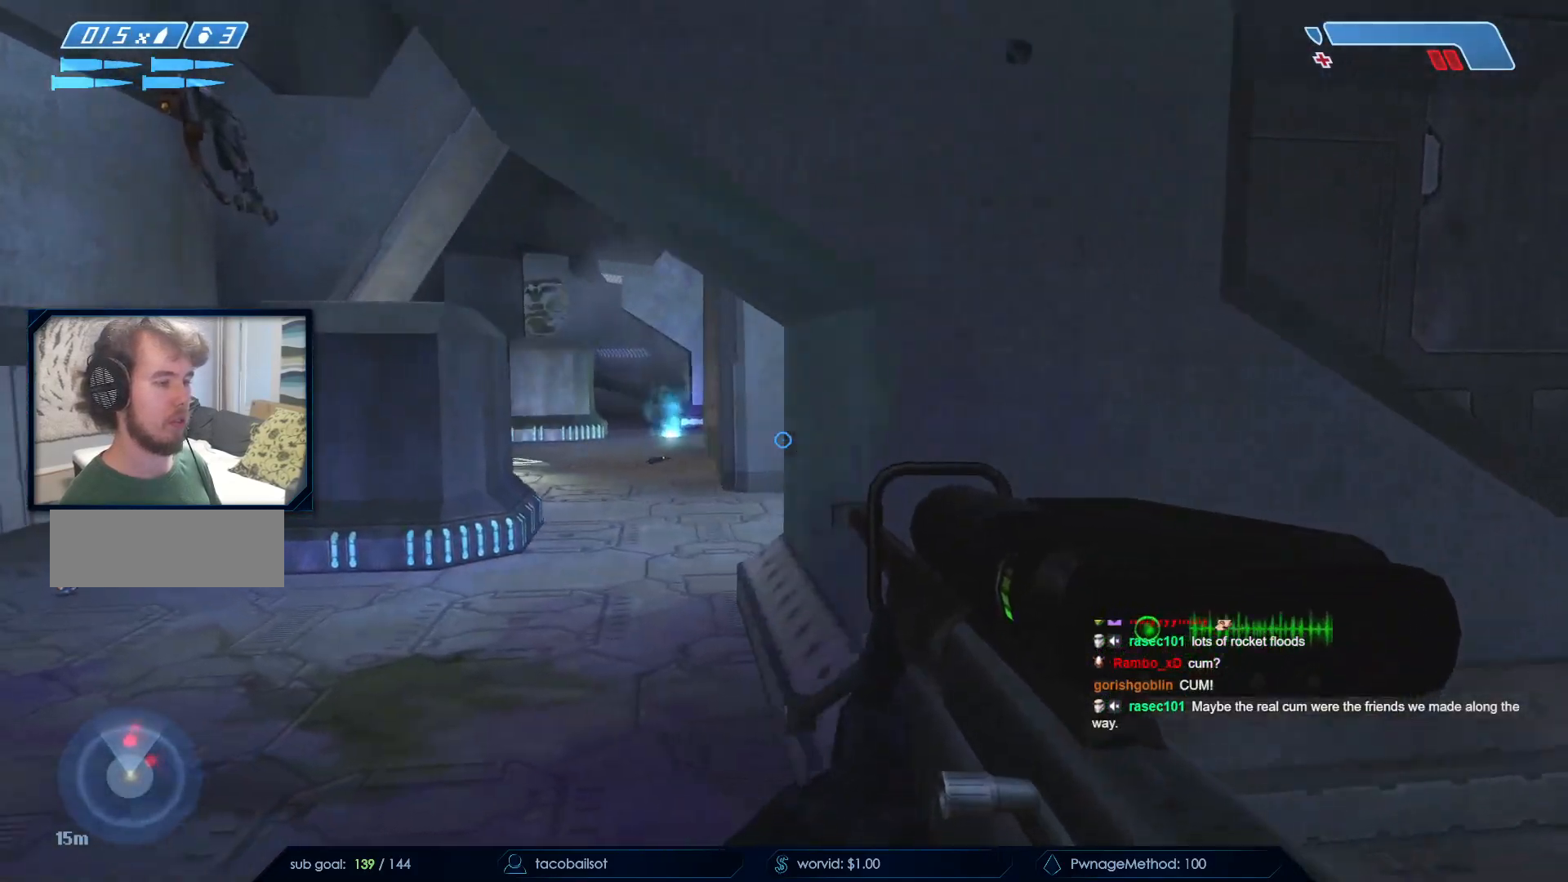
{"keys": ["a", "w"], "mouse": [], "events": [[283, "w", "down"]]}
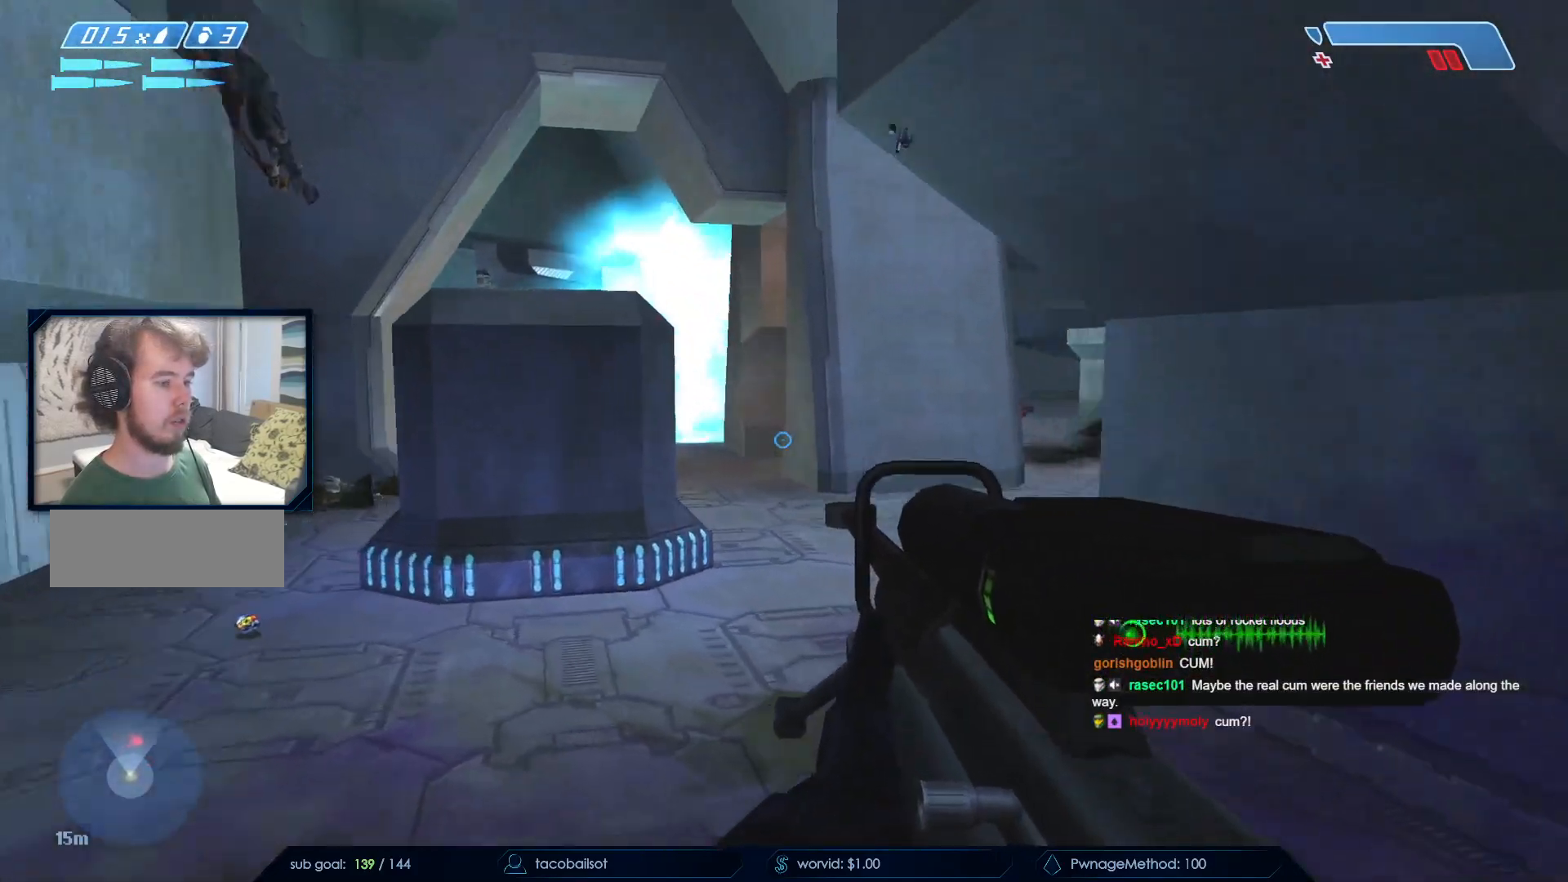
{"keys": ["a"], "mouse": [], "events": [[100, "w", "up"]]}
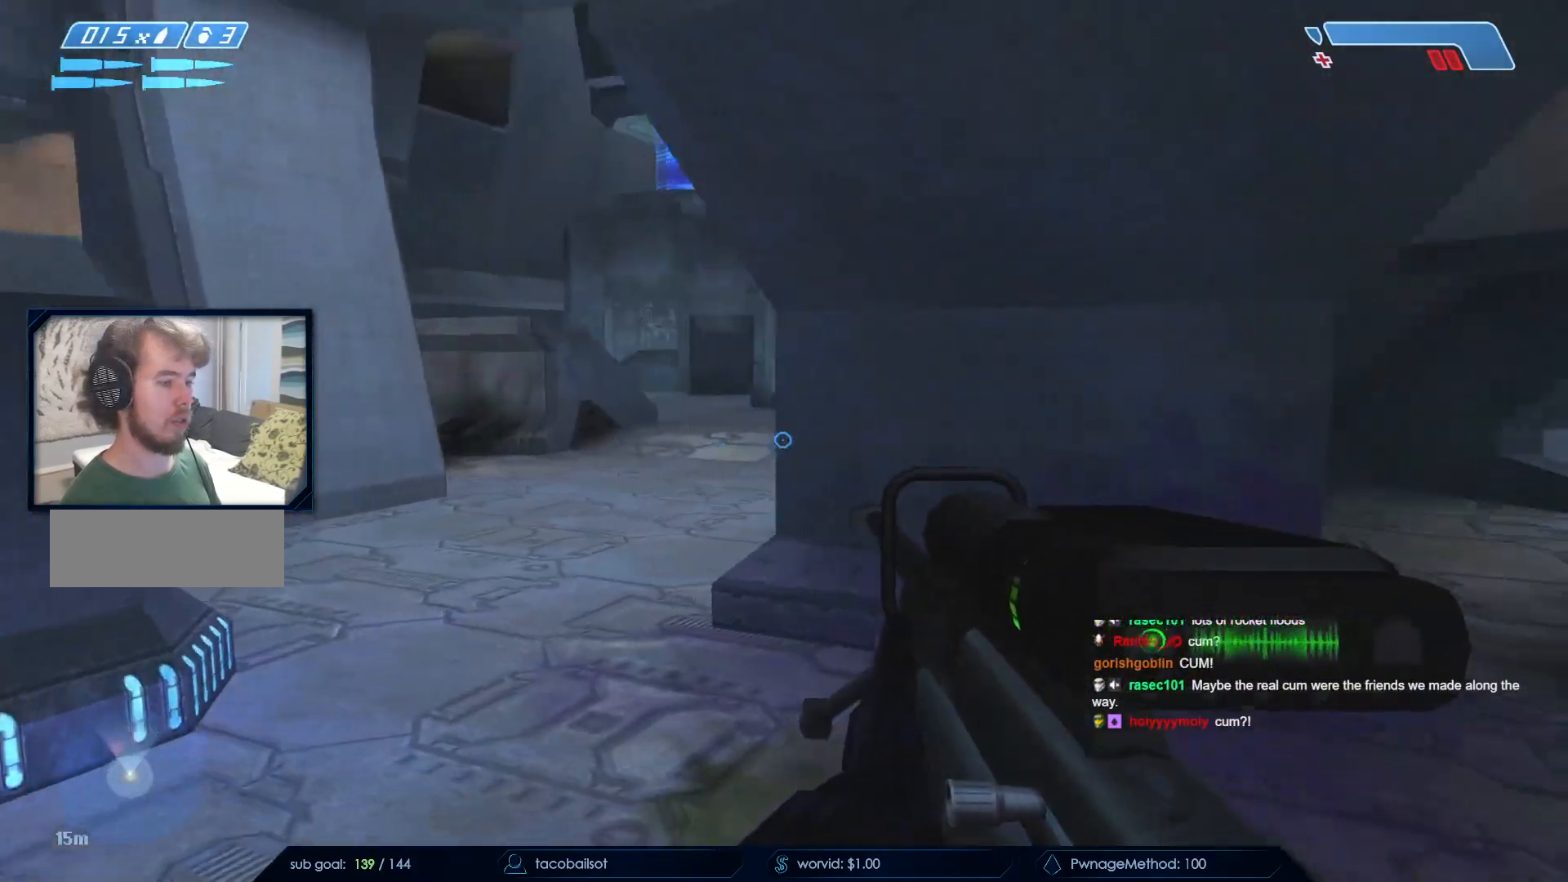
{"keys": ["d"], "mouse": [], "events": [[383, "a", "up"], [383, "d", "down"]]}
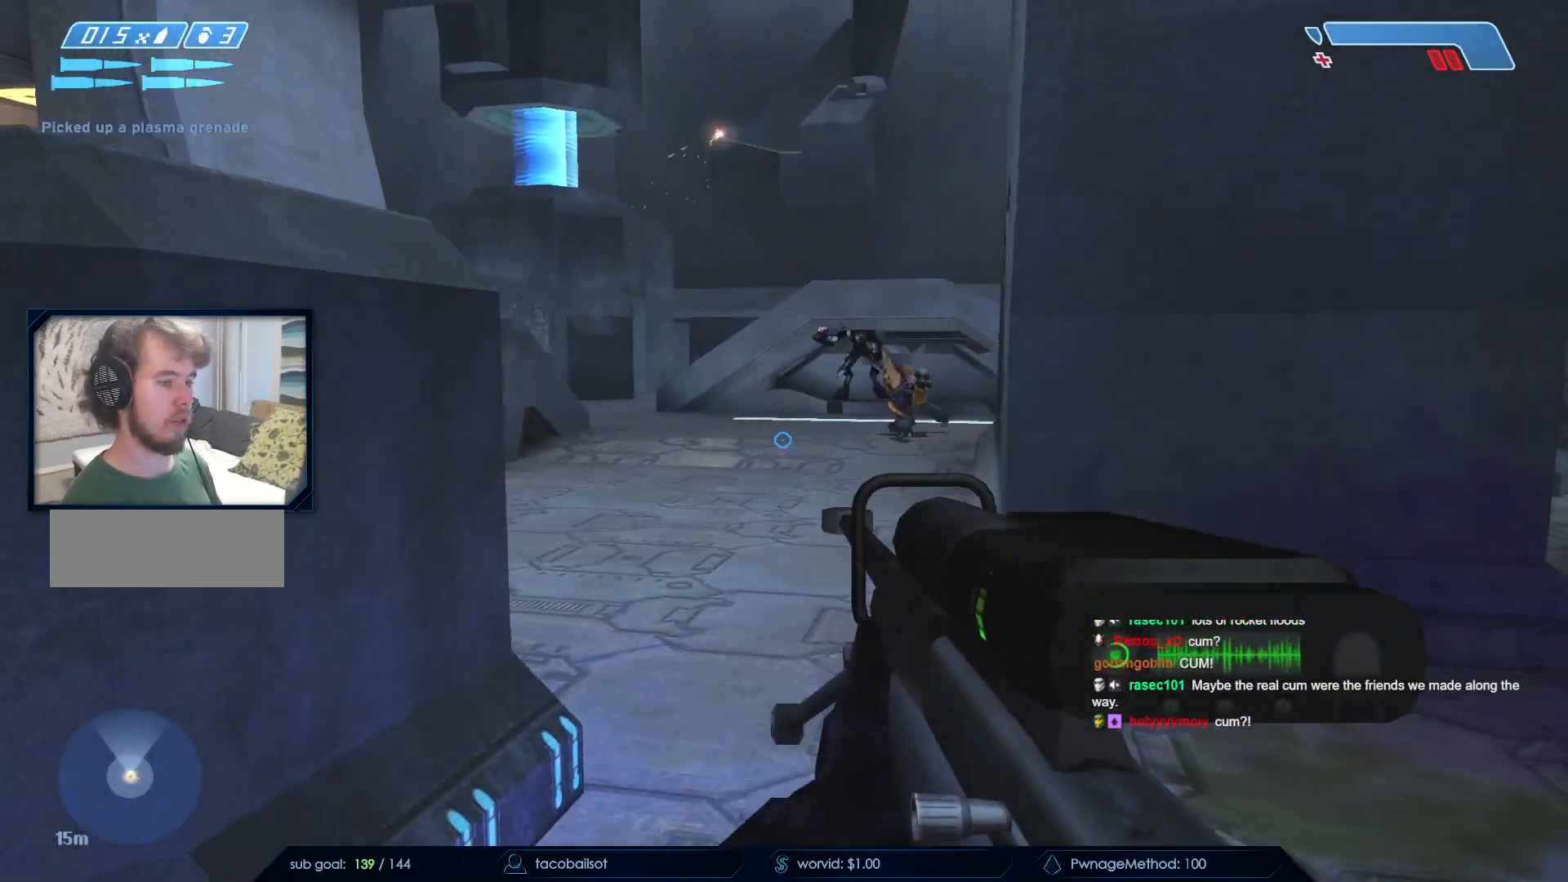
{"keys": ["d"], "mouse": ["left"], "events": [[67, "d", "up"], [267, "w", "down"], [400, "mouse_left", "down"], [500, "d", "down"], [500, "w", "up"]]}
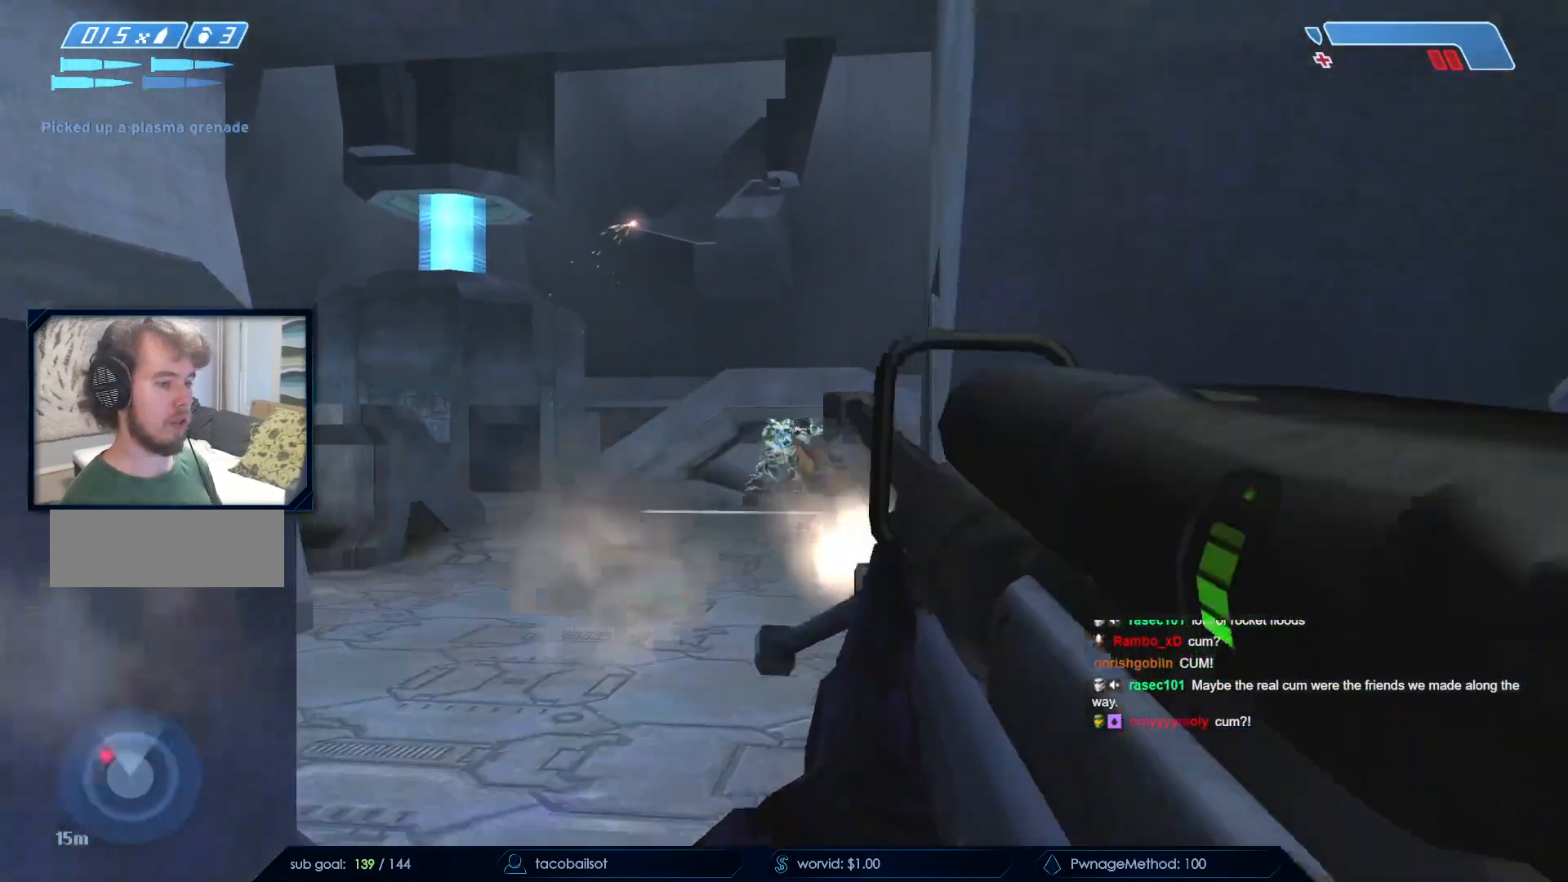
{"keys": ["s"], "mouse": ["left"], "events": [[33, "d", "up"], [83, "mouse_left", "up"], [133, "s", "down"], [367, "mouse_left", "down"], [367, "z", "down"], [450, "z", "up"]]}
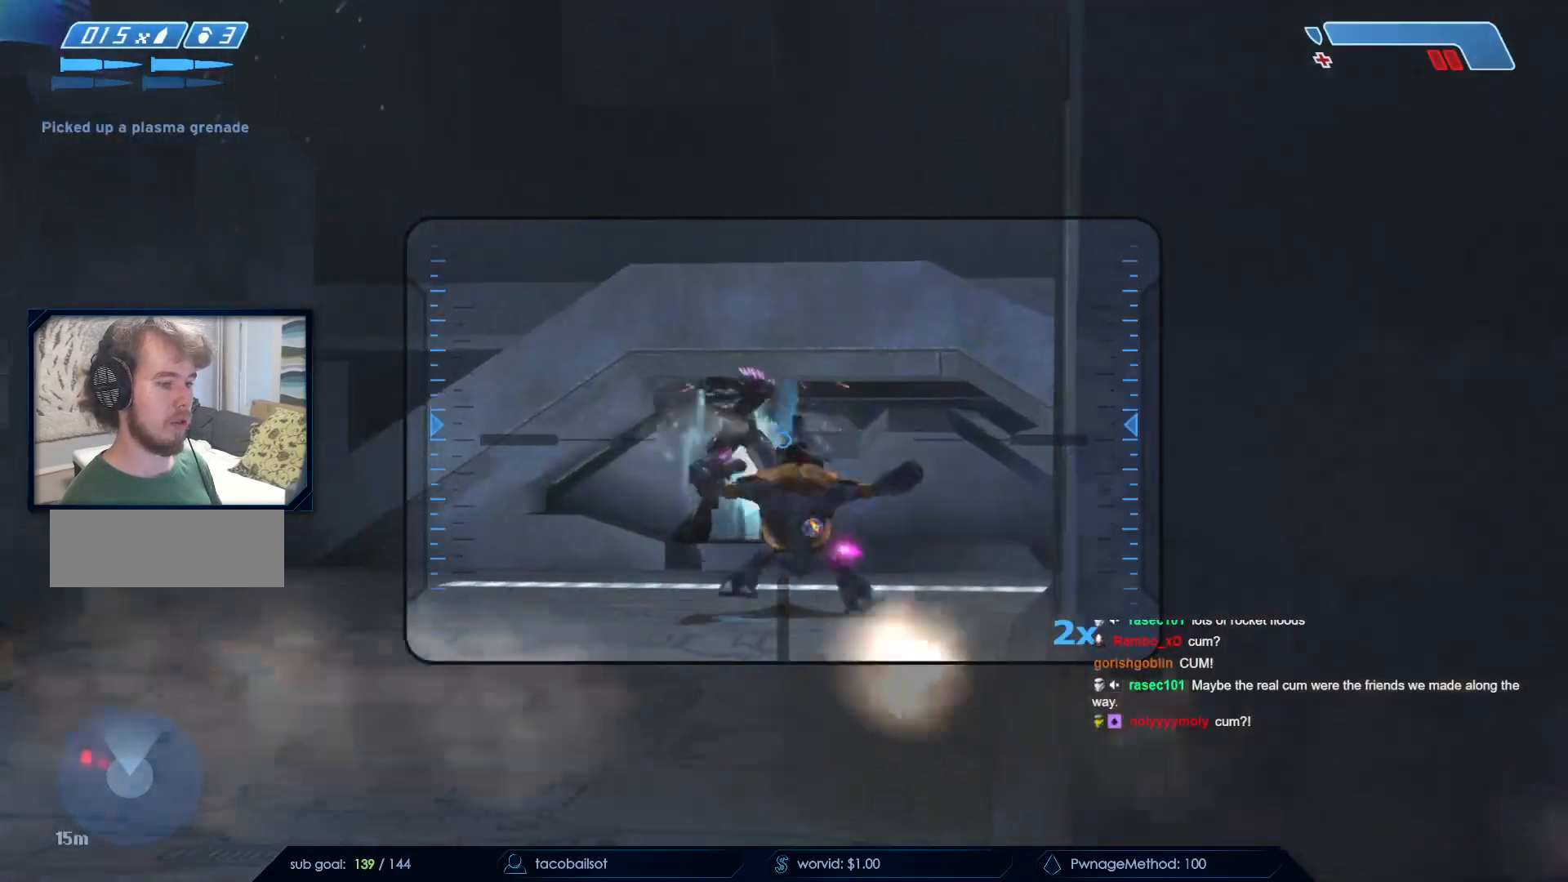
{"keys": ["d"], "mouse": ["left"], "events": [[100, "mouse_left", "up"], [333, "s", "up"], [383, "d", "down"], [417, "mouse_left", "down"]]}
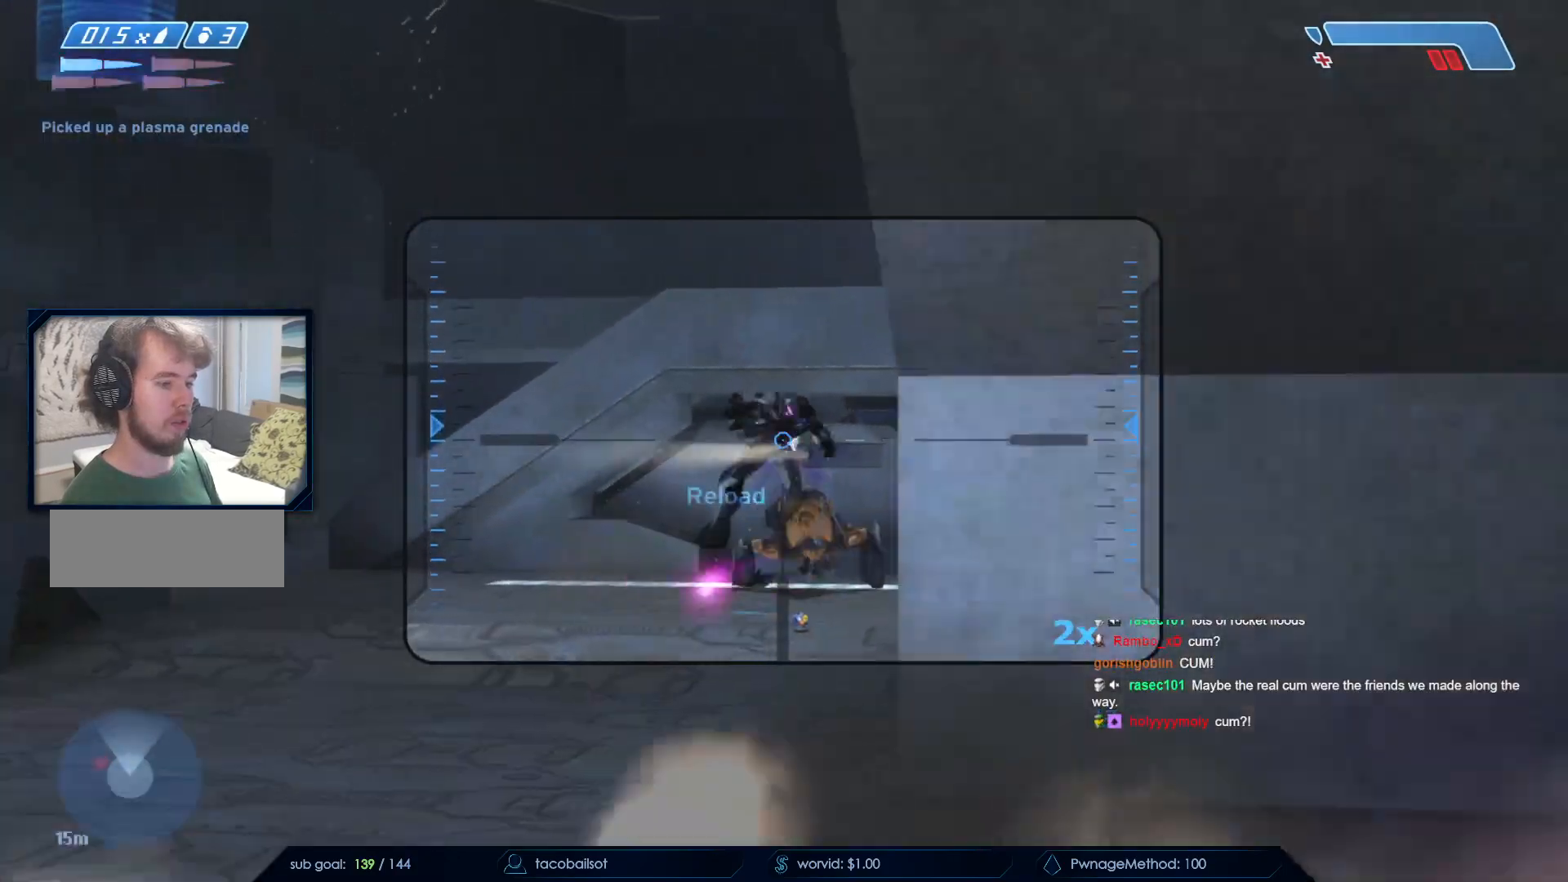
{"keys": ["d"], "mouse": [], "events": [[17, "w", "down"], [117, "mouse_left", "up"], [117, "q", "down"], [217, "q", "up"], [267, "q", "down"], [267, "w", "up"], [400, "q", "up"]]}
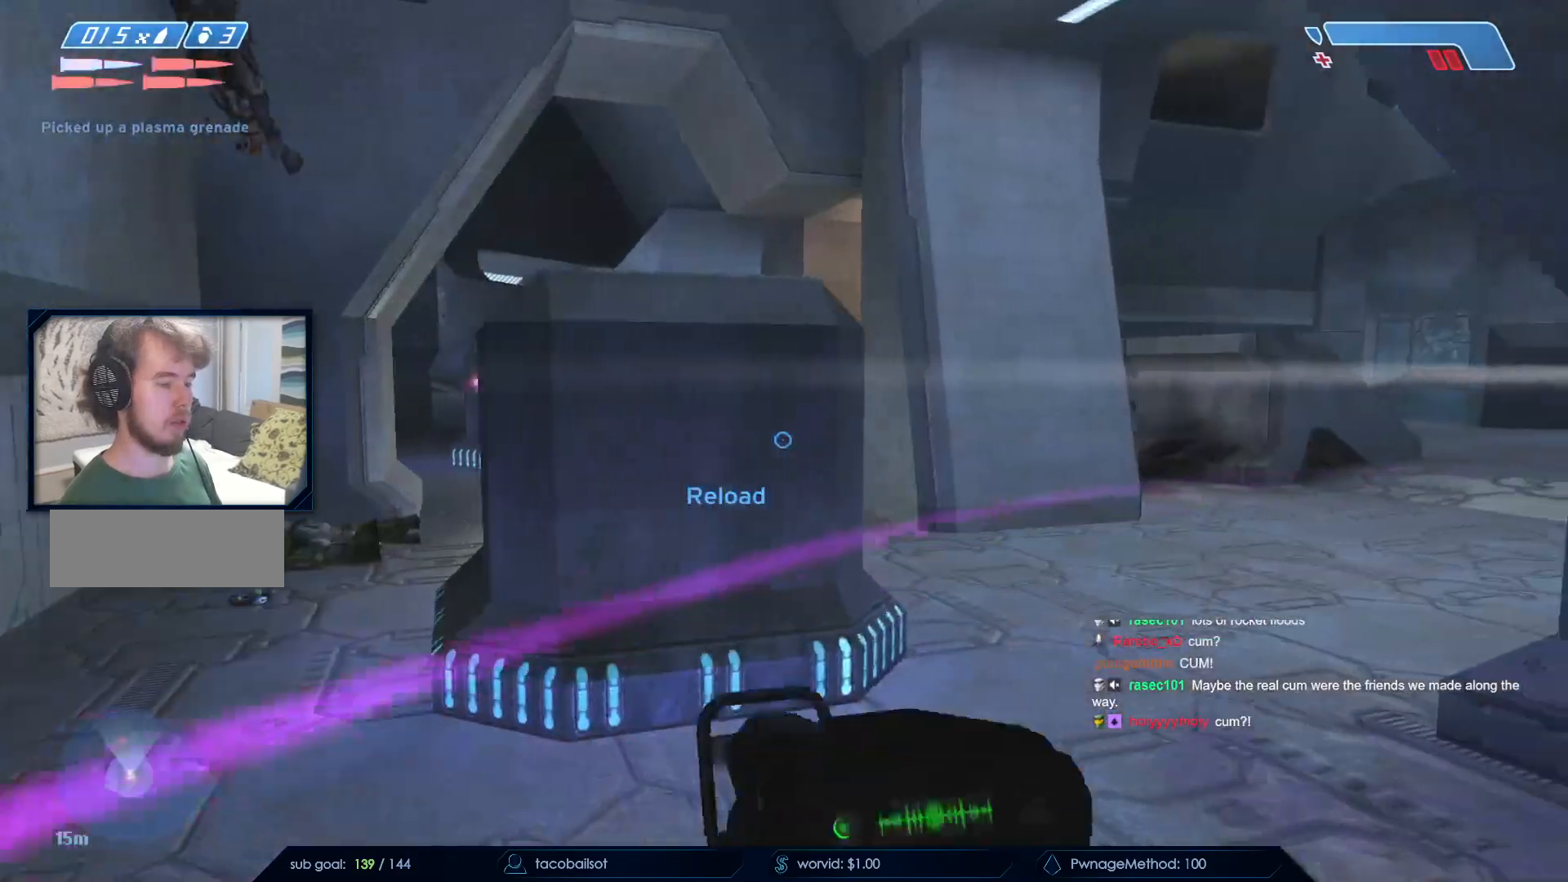
{"keys": ["d"], "mouse": [], "events": [[250, "mouse_left", "down"], [467, "mouse_left", "up"]]}
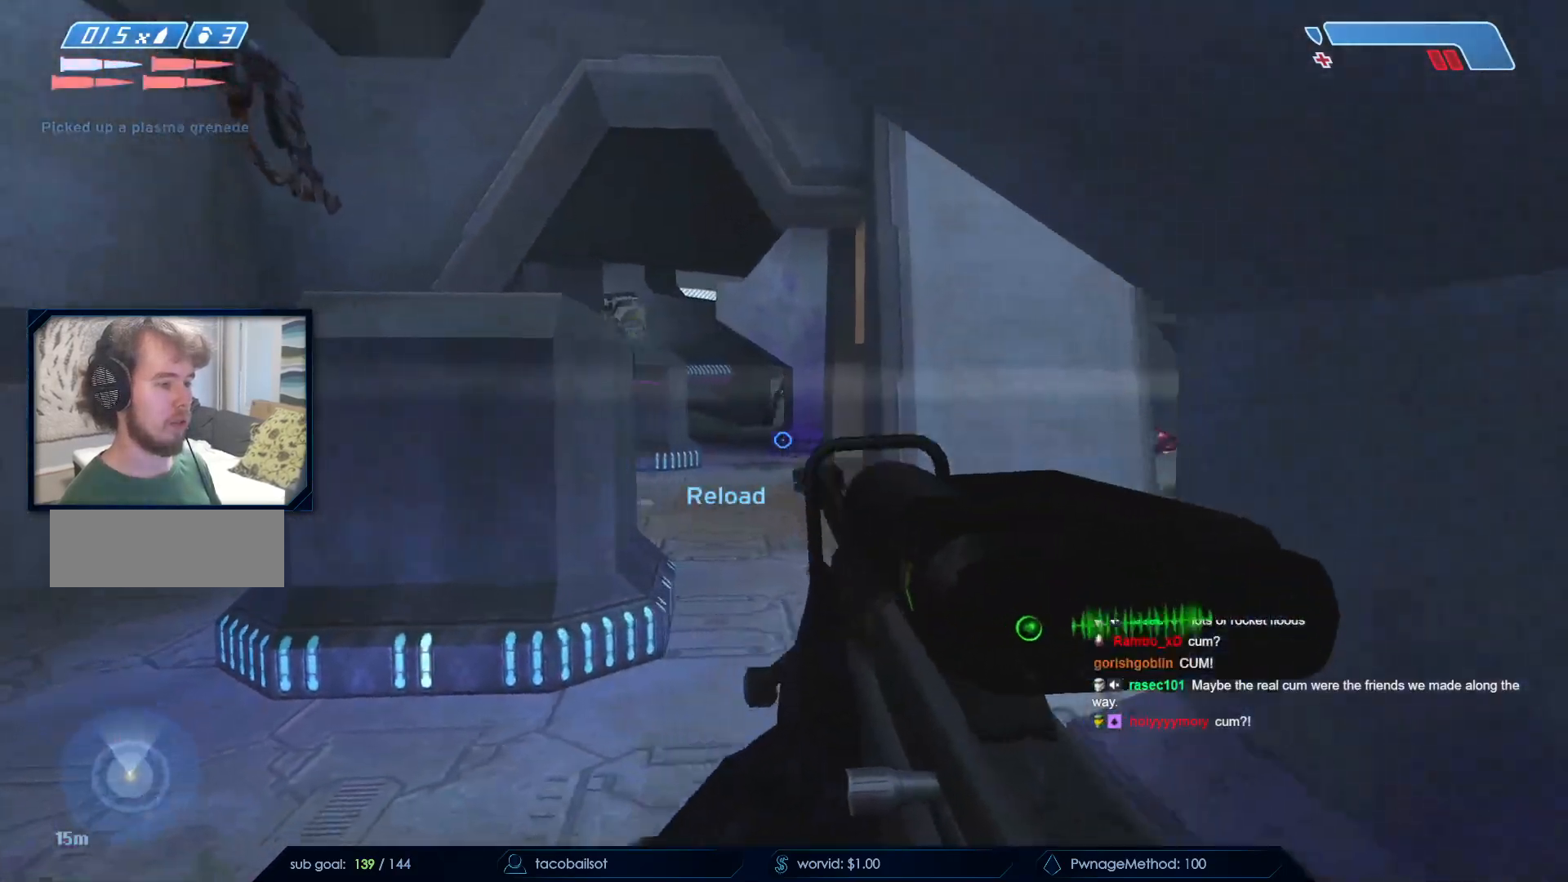
{"keys": ["w"], "mouse": [], "events": [[17, "mouse_left", "down"], [17, "s", "down"], [100, "d", "up"], [150, "mouse_left", "up"], [183, "a", "down"], [283, "s", "up"], [433, "a", "up"], [450, "w", "down"]]}
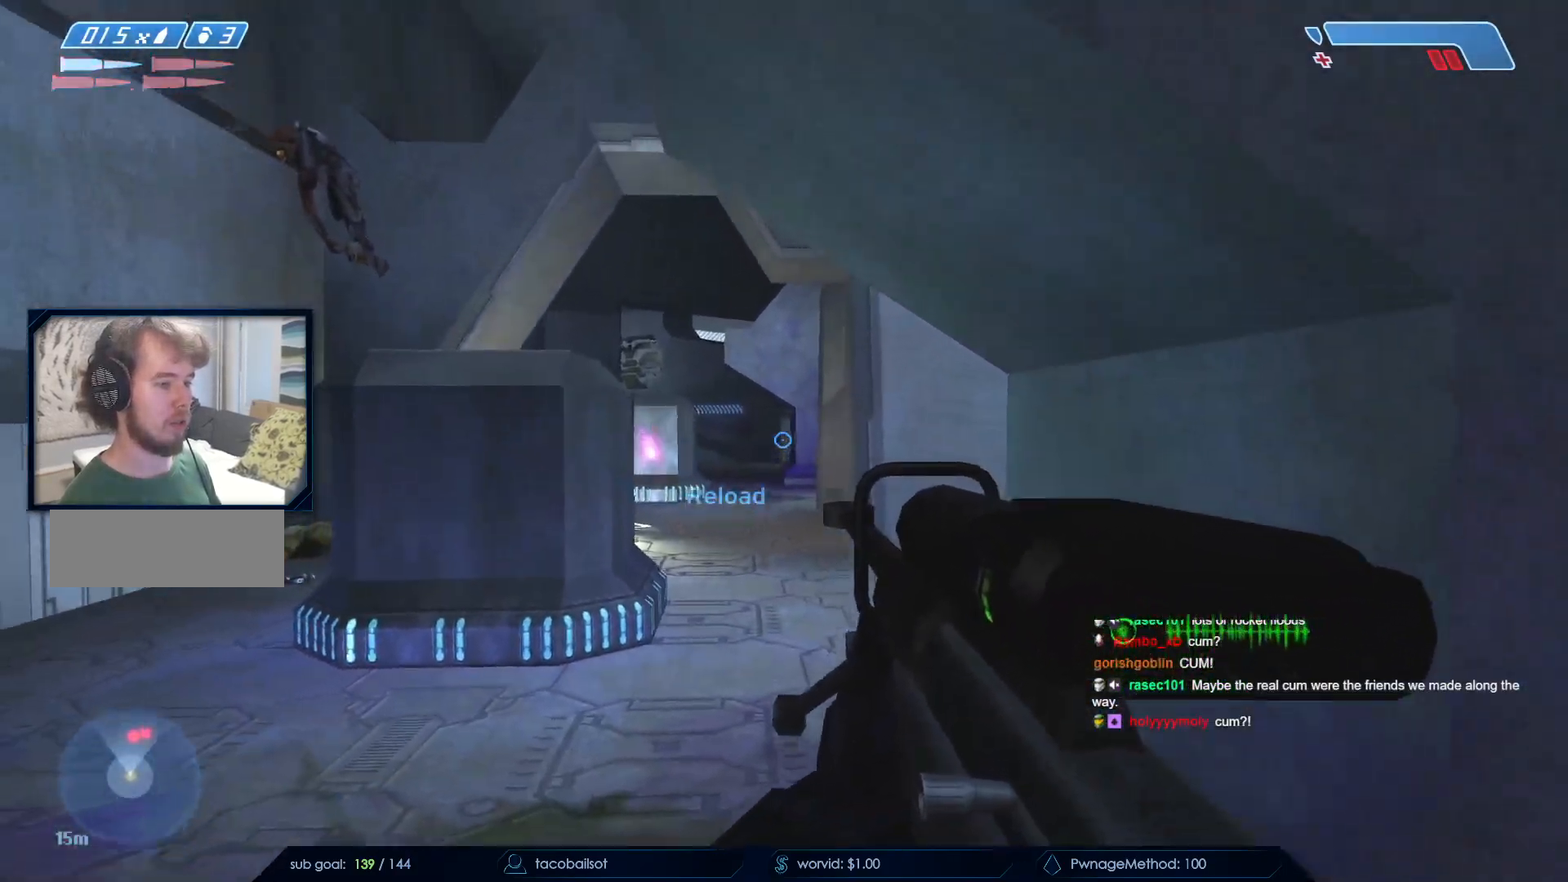
{"keys": ["a"], "mouse": [], "events": [[17, "mouse_right", "down"], [200, "mouse_right", "up"], [200, "w", "up"], [233, "a", "down"], [250, "mouse_right", "down"], [450, "mouse_right", "up"]]}
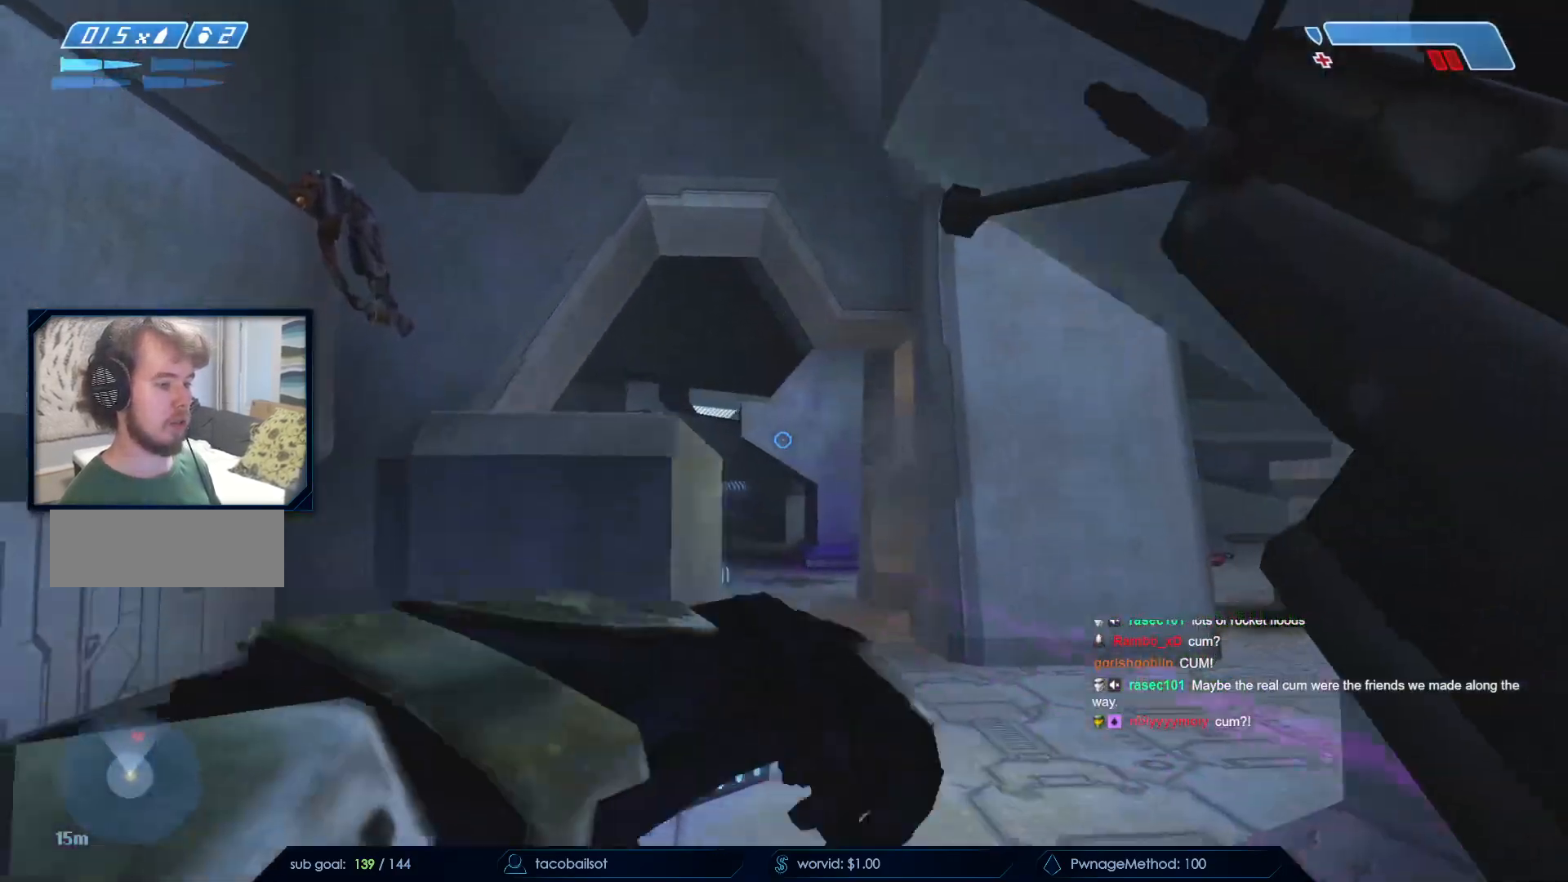
{"keys": ["d"], "mouse": [], "events": [[83, "mouse_right", "down"], [217, "a", "up"], [217, "mouse_right", "up"], [267, "d", "down"], [317, "mouse_right", "down"], [450, "mouse_right", "up"]]}